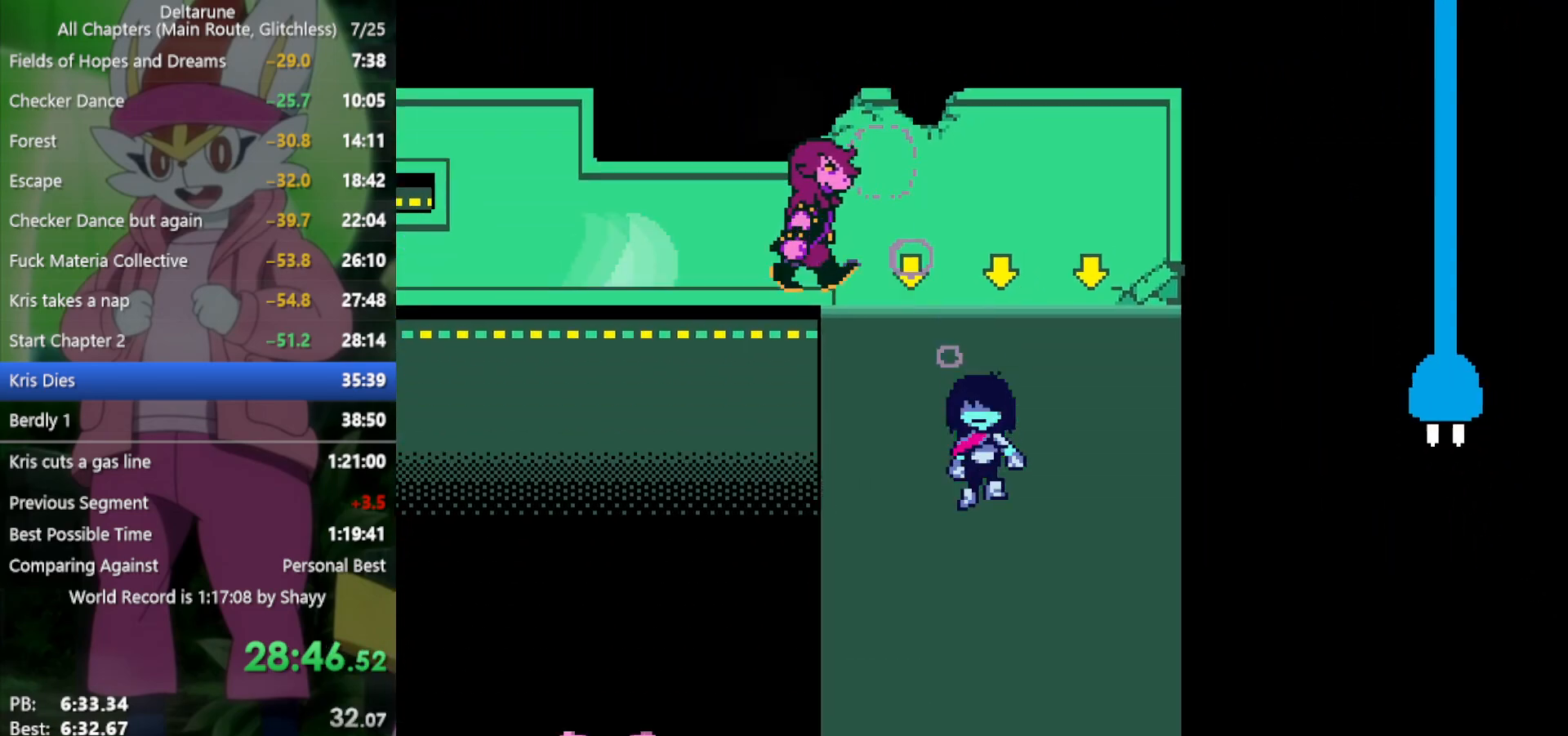
Gameplay with keyboard; each line is a JSON object with the keys held at the frame after it. "events" lists presses ("down") and releases ("up") of "c", "ctrl", "down", "left", "return", "right", "shift", "up", "x" and "z" between this image and that frame as [ms after this image, input, new state], when the widget could be followed in between. No other keys are recorded. Mouse input is not recorded.
{"keys": ["down", "right", "x"], "events": []}
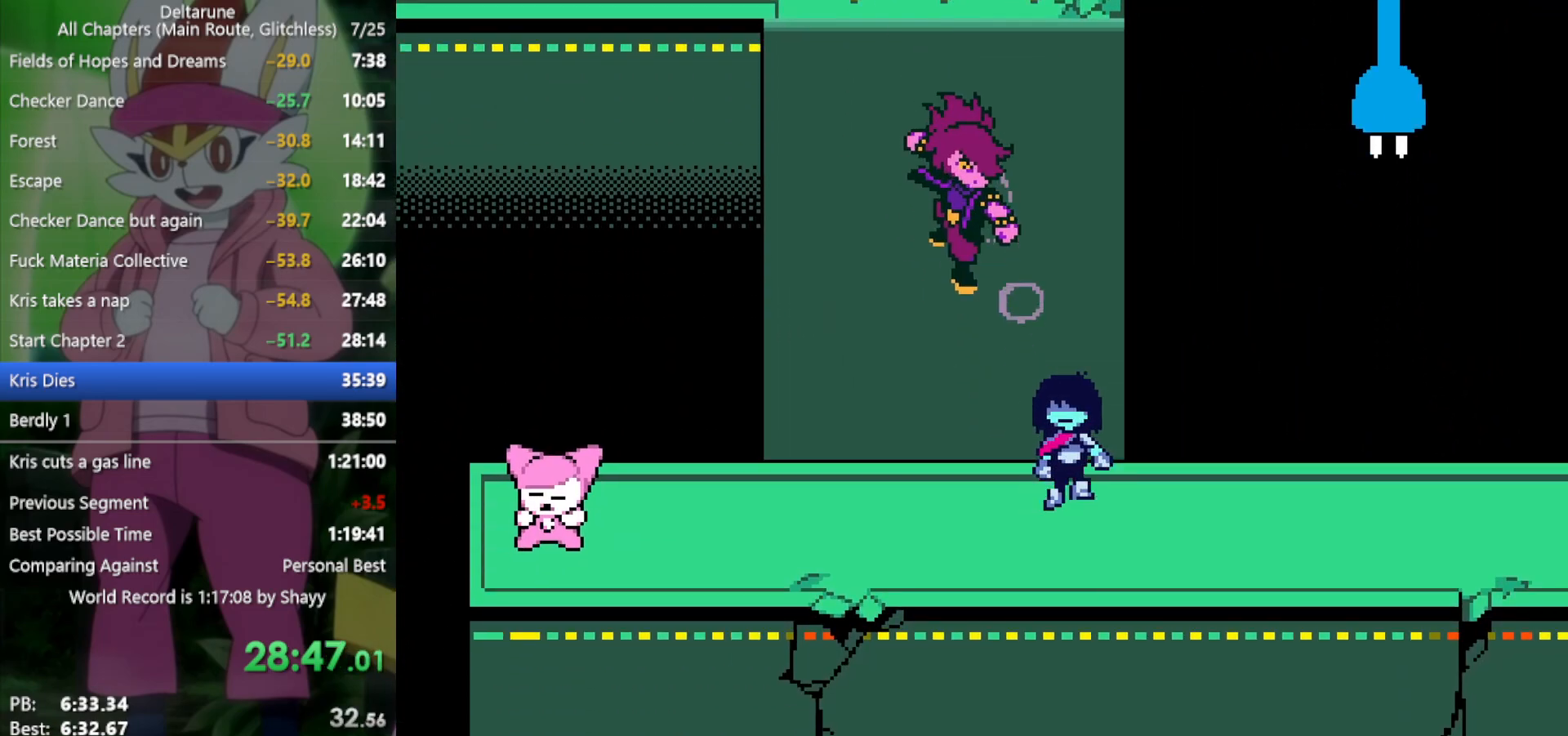
{"keys": ["right", "x"], "events": [[66, "down", "up"], [433, "down", "down"], [483, "down", "up"]]}
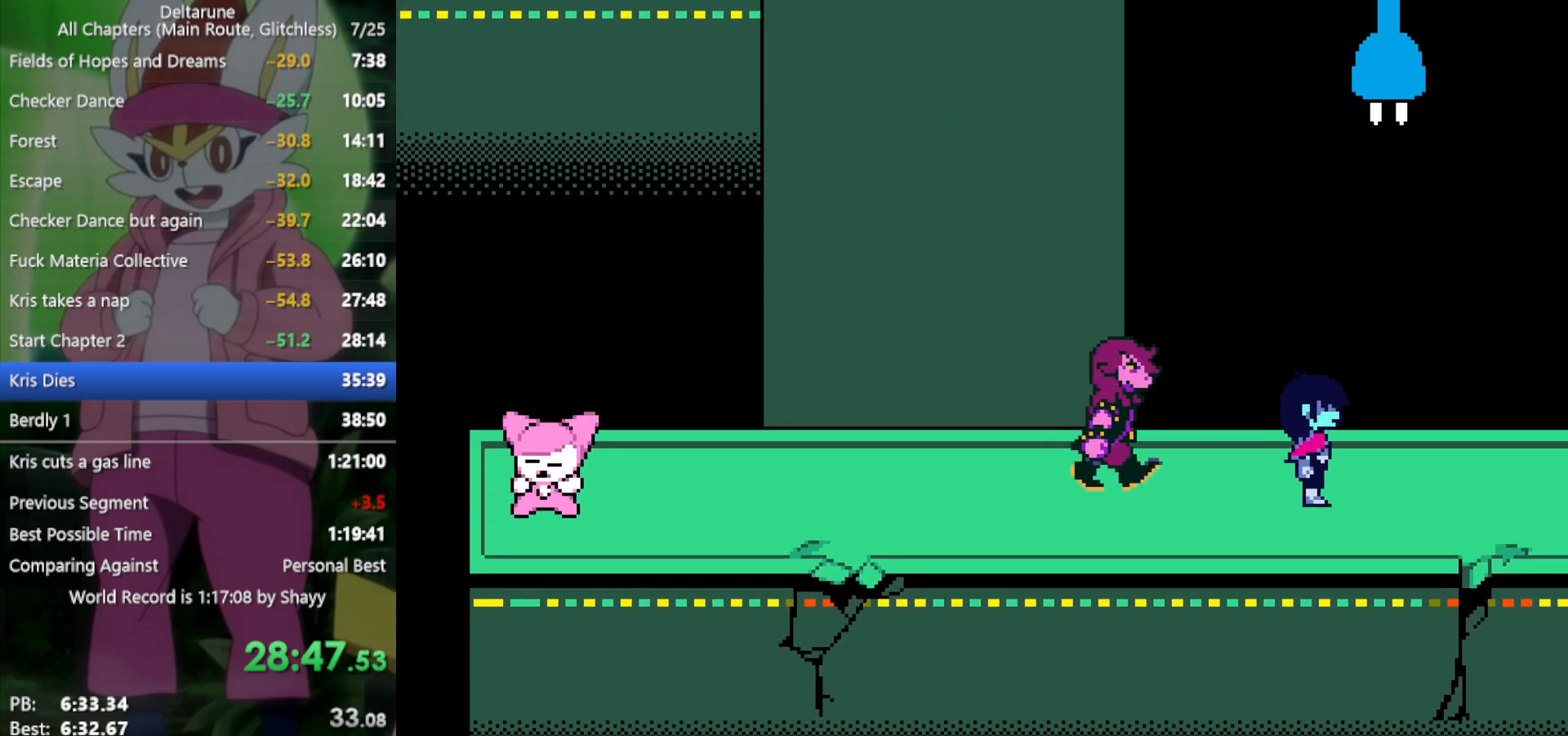
{"keys": ["right", "x"], "events": []}
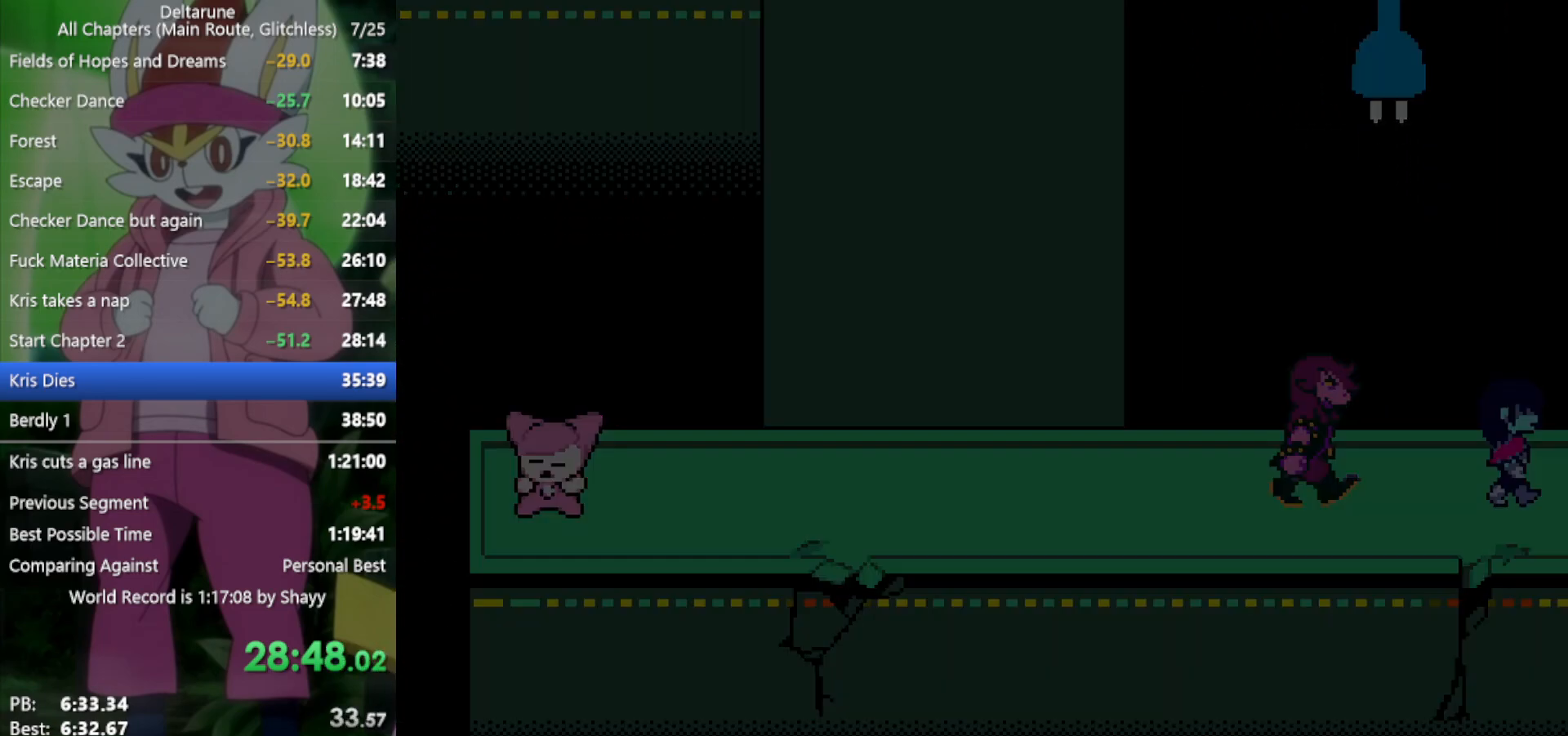
{"keys": ["right", "x"], "events": []}
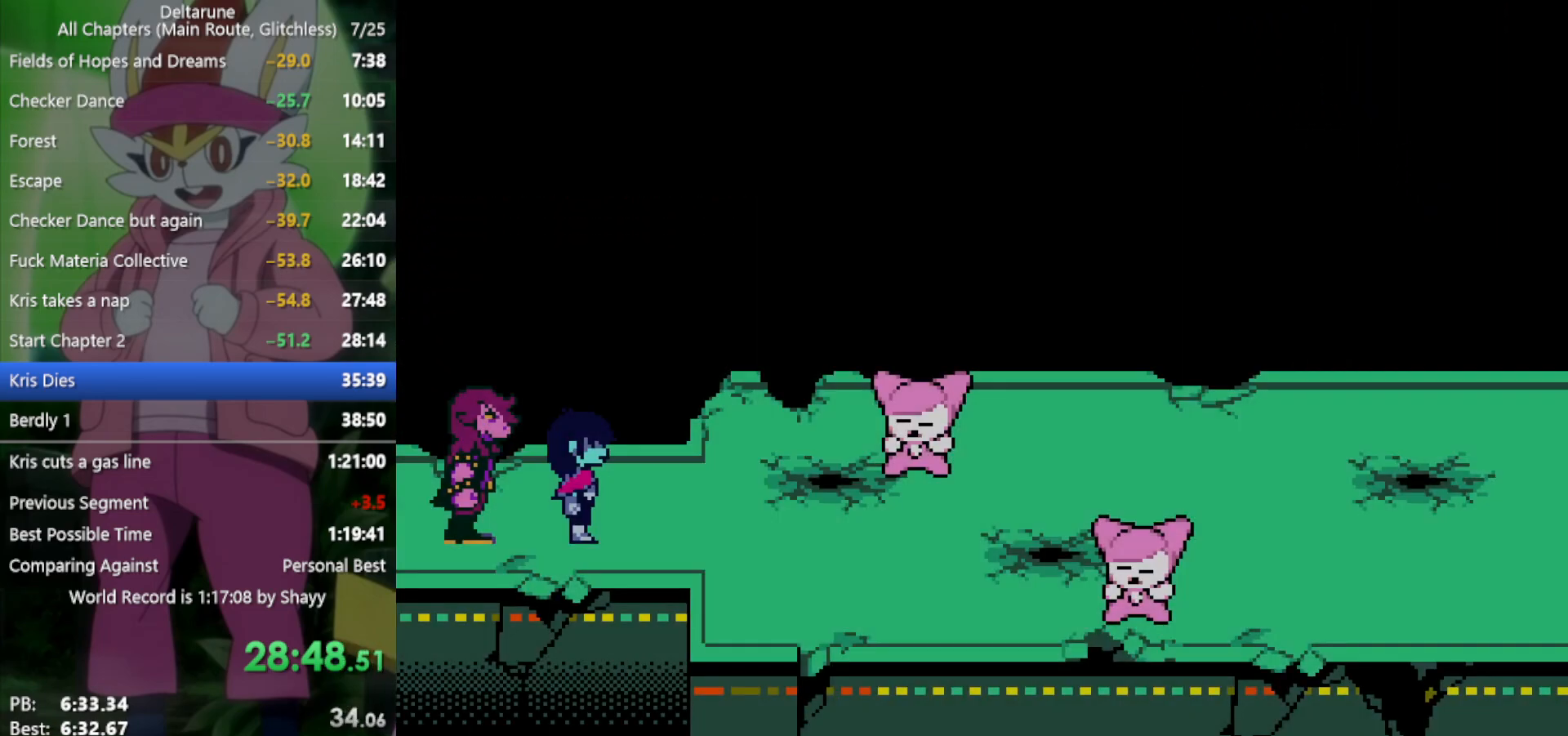
{"keys": ["right", "x"], "events": []}
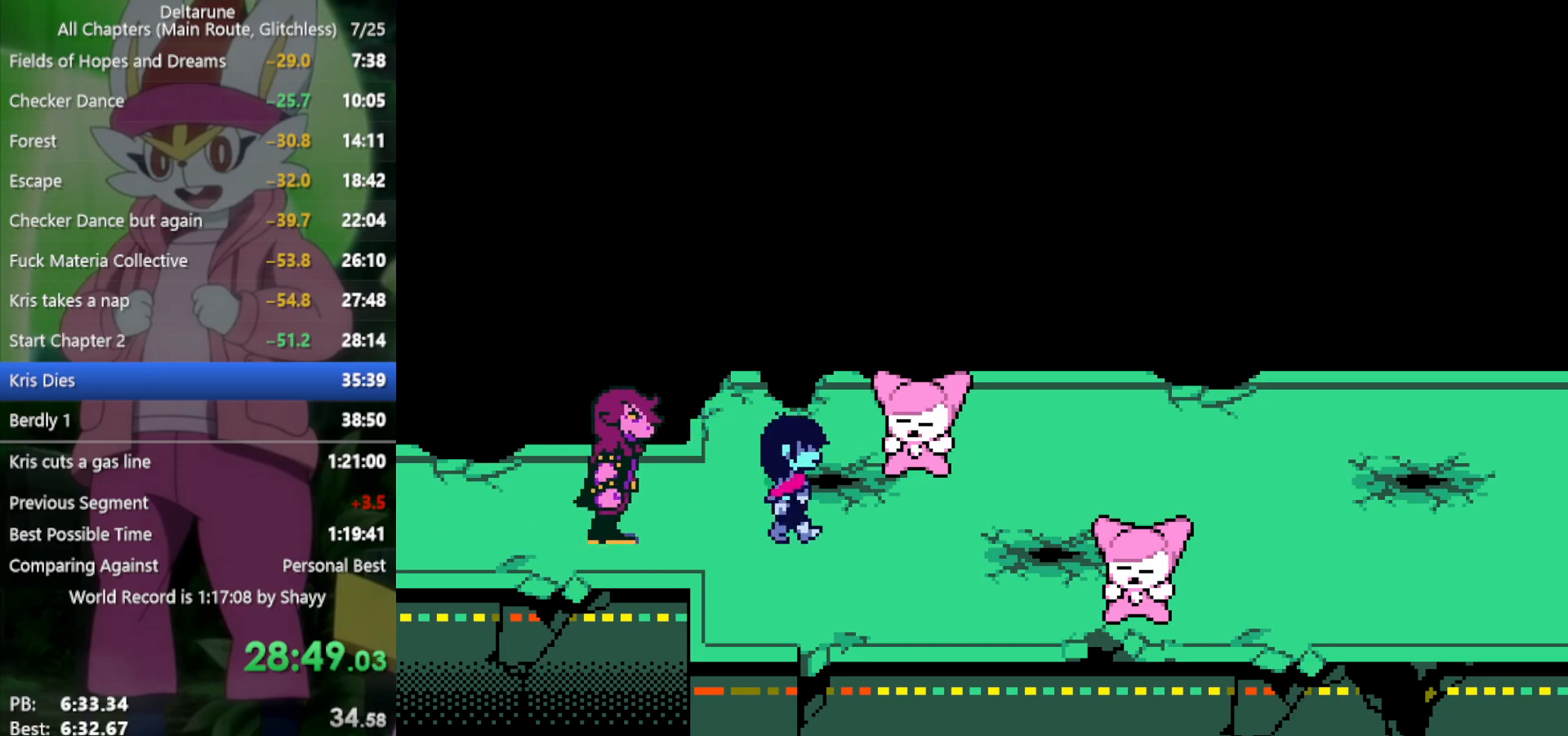
{"keys": ["right", "x"], "events": []}
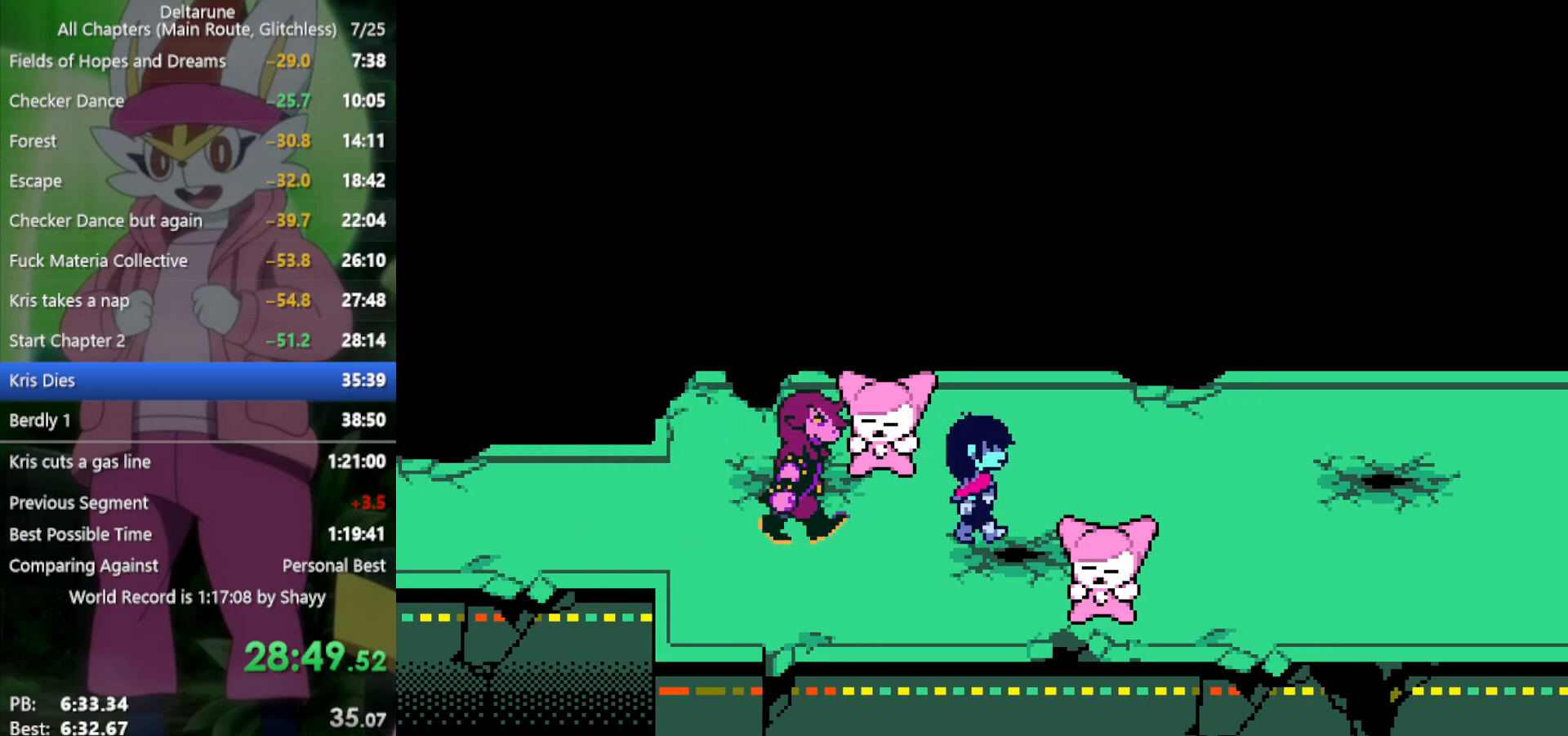
{"keys": ["right", "x"], "events": []}
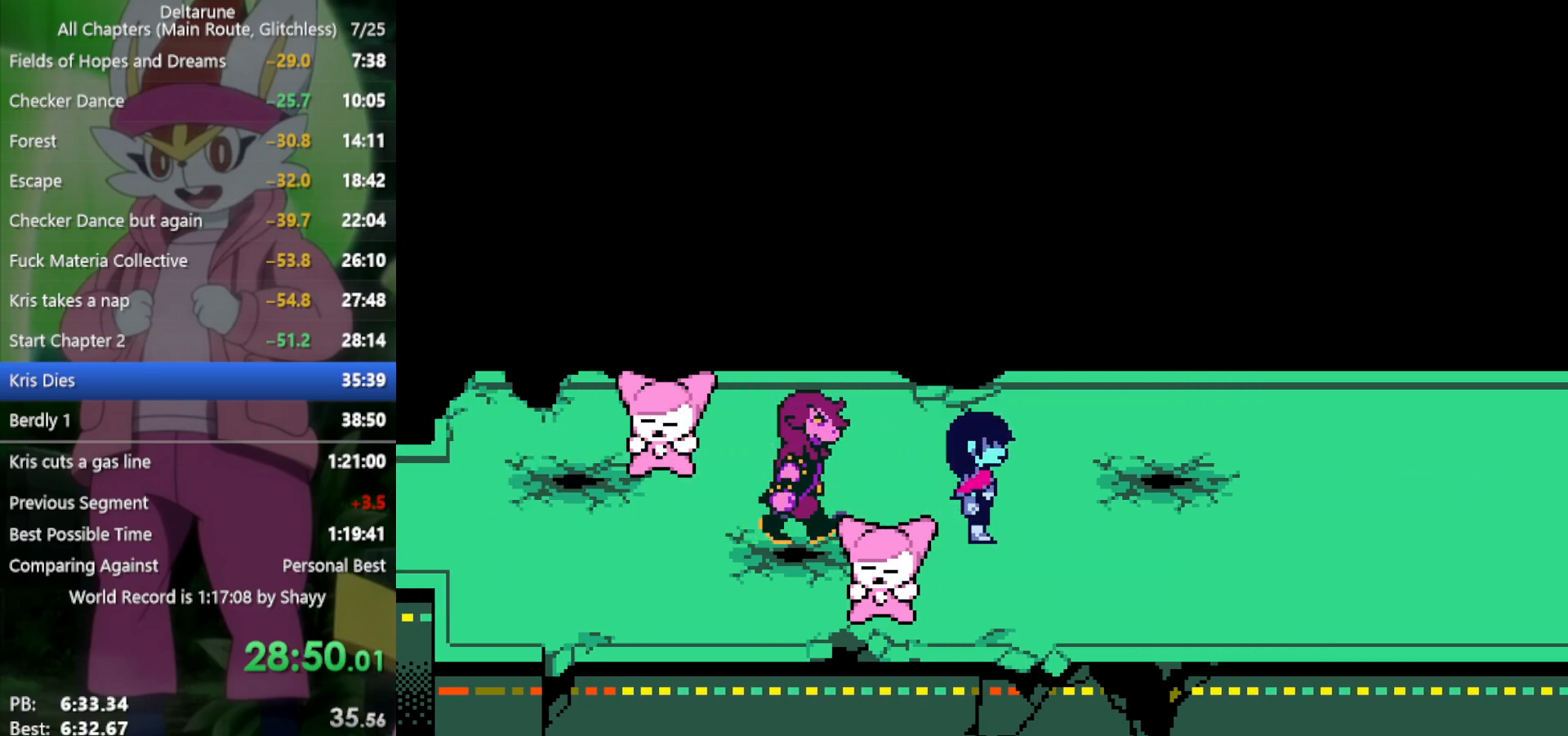
{"keys": ["right", "x"], "events": []}
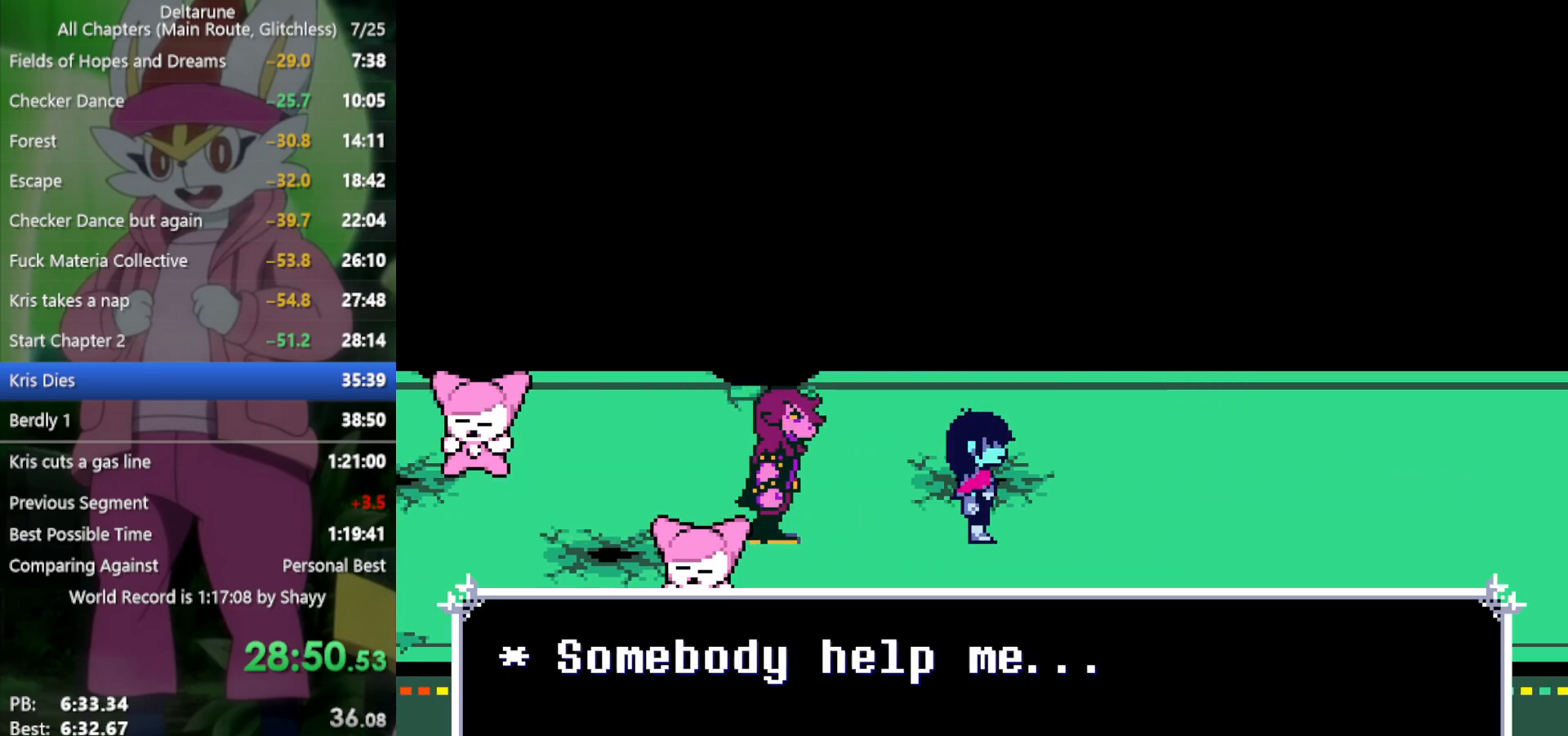
{"keys": ["right", "x"], "events": []}
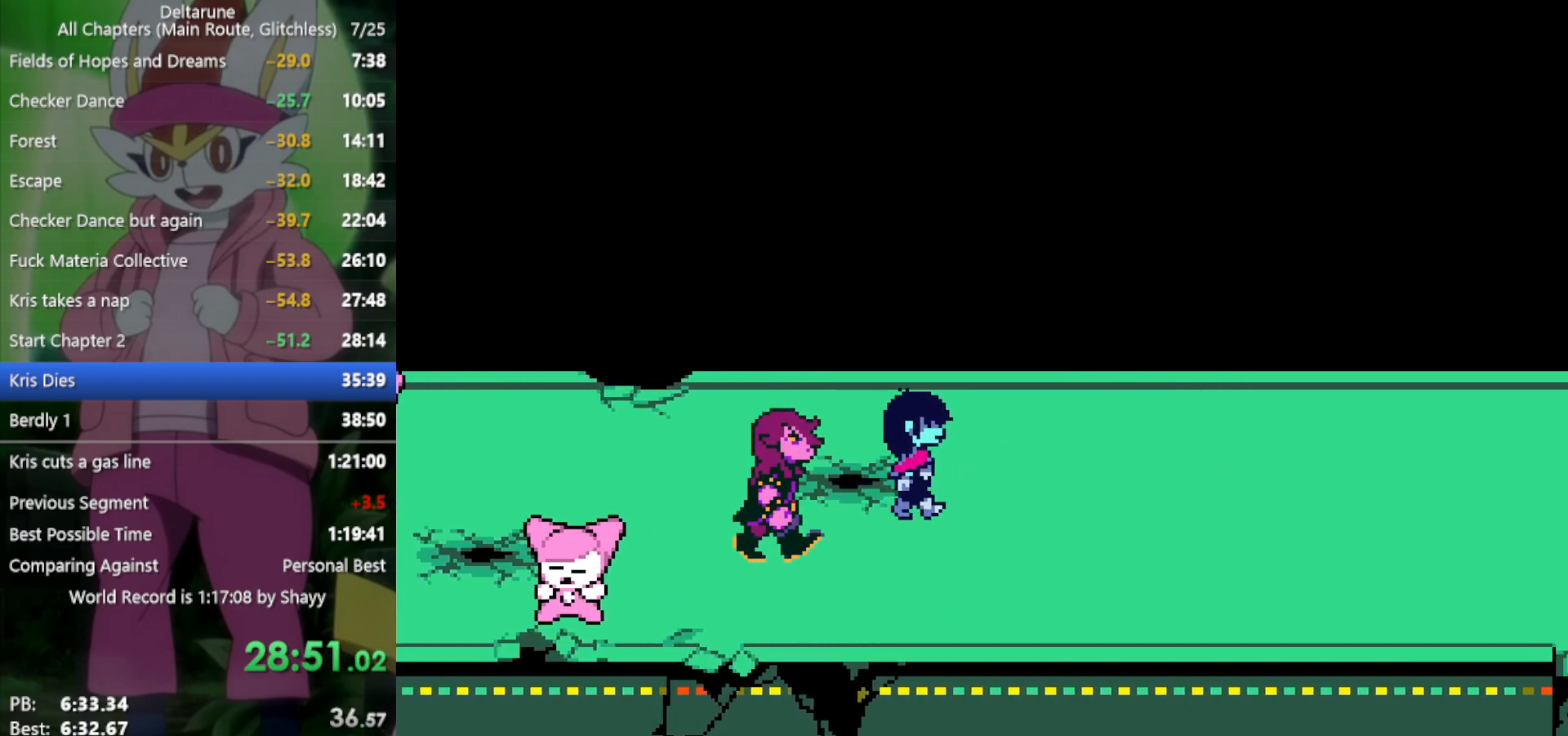
{"keys": ["right", "x"], "events": []}
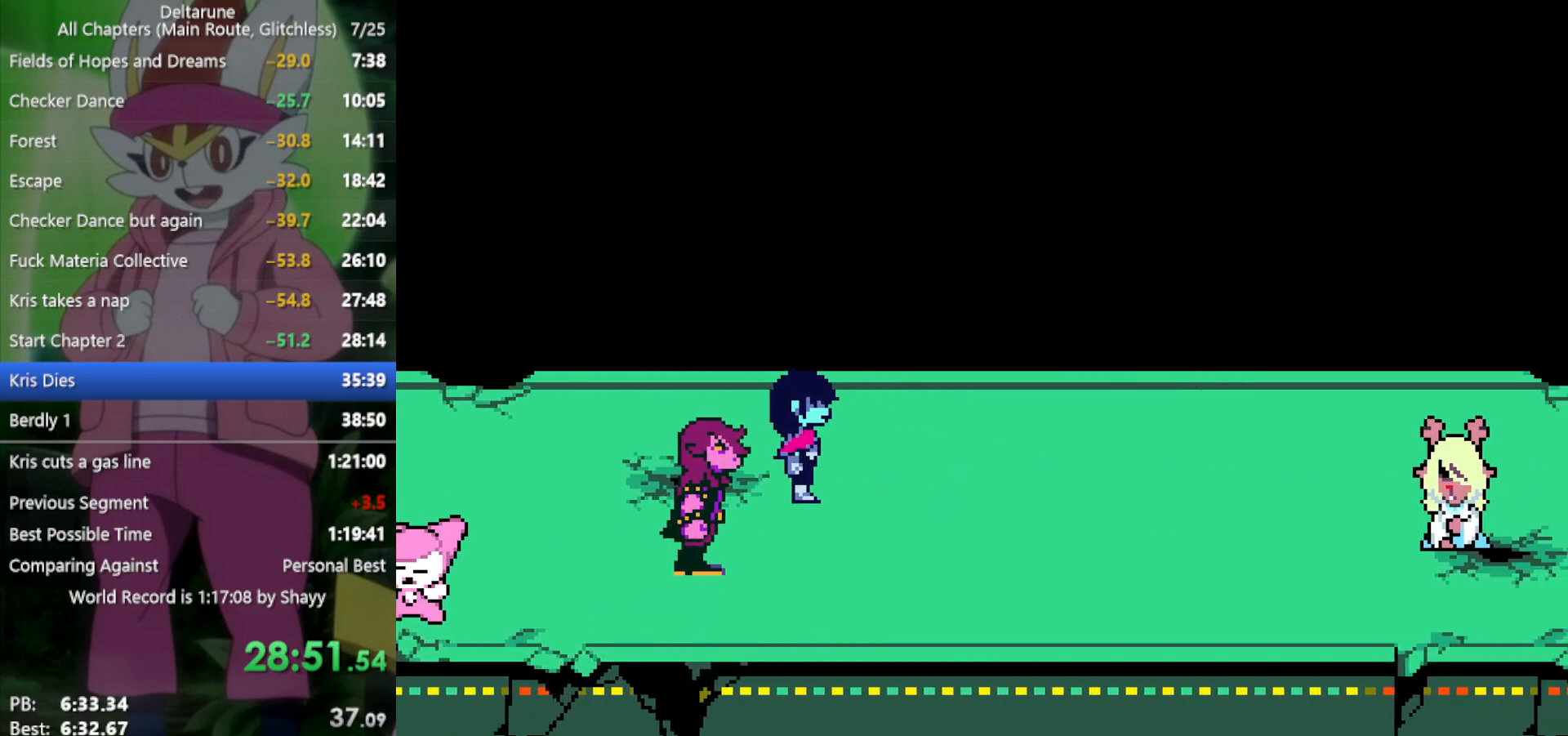
{"keys": ["x"], "events": [[433, "right", "up"]]}
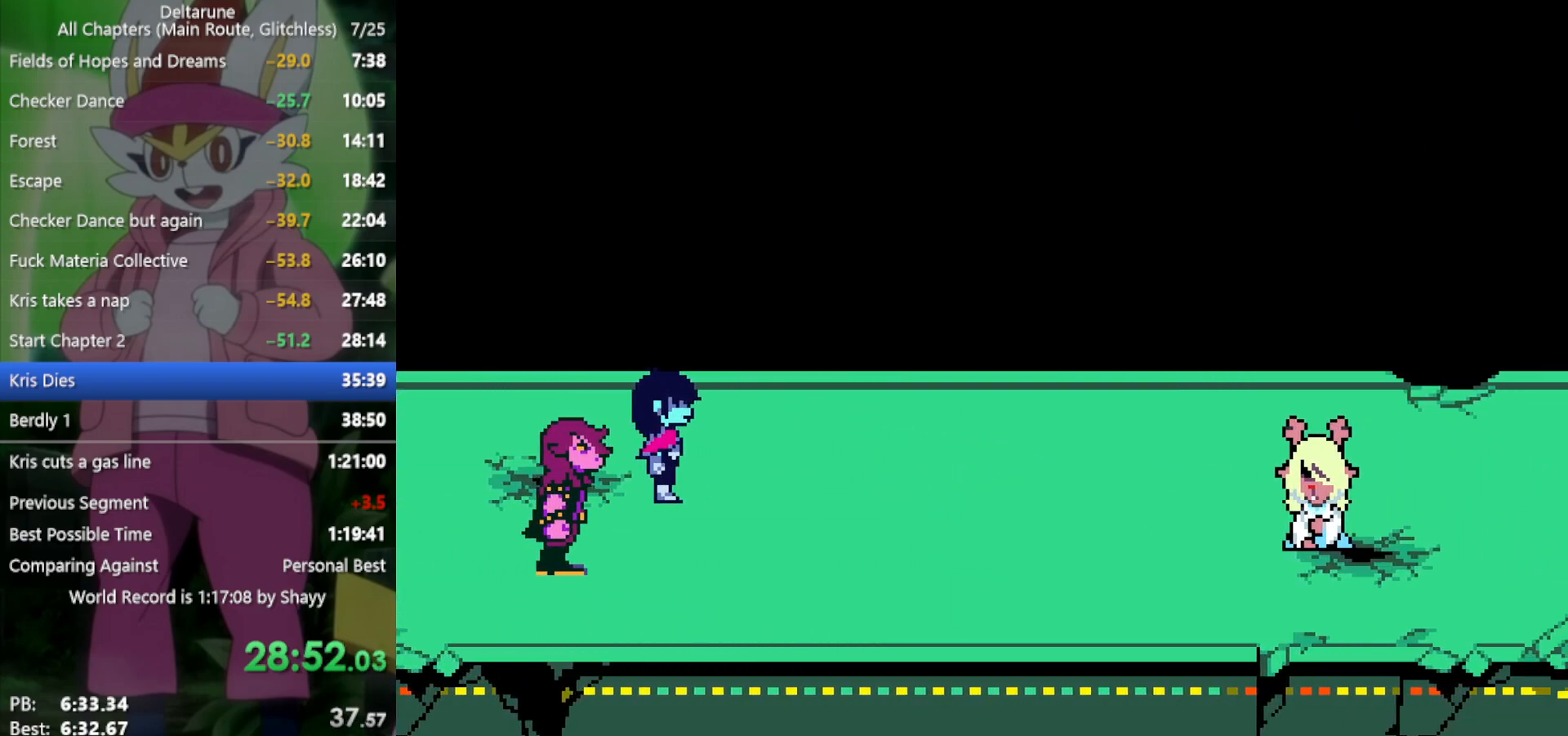
{"keys": ["x"], "events": []}
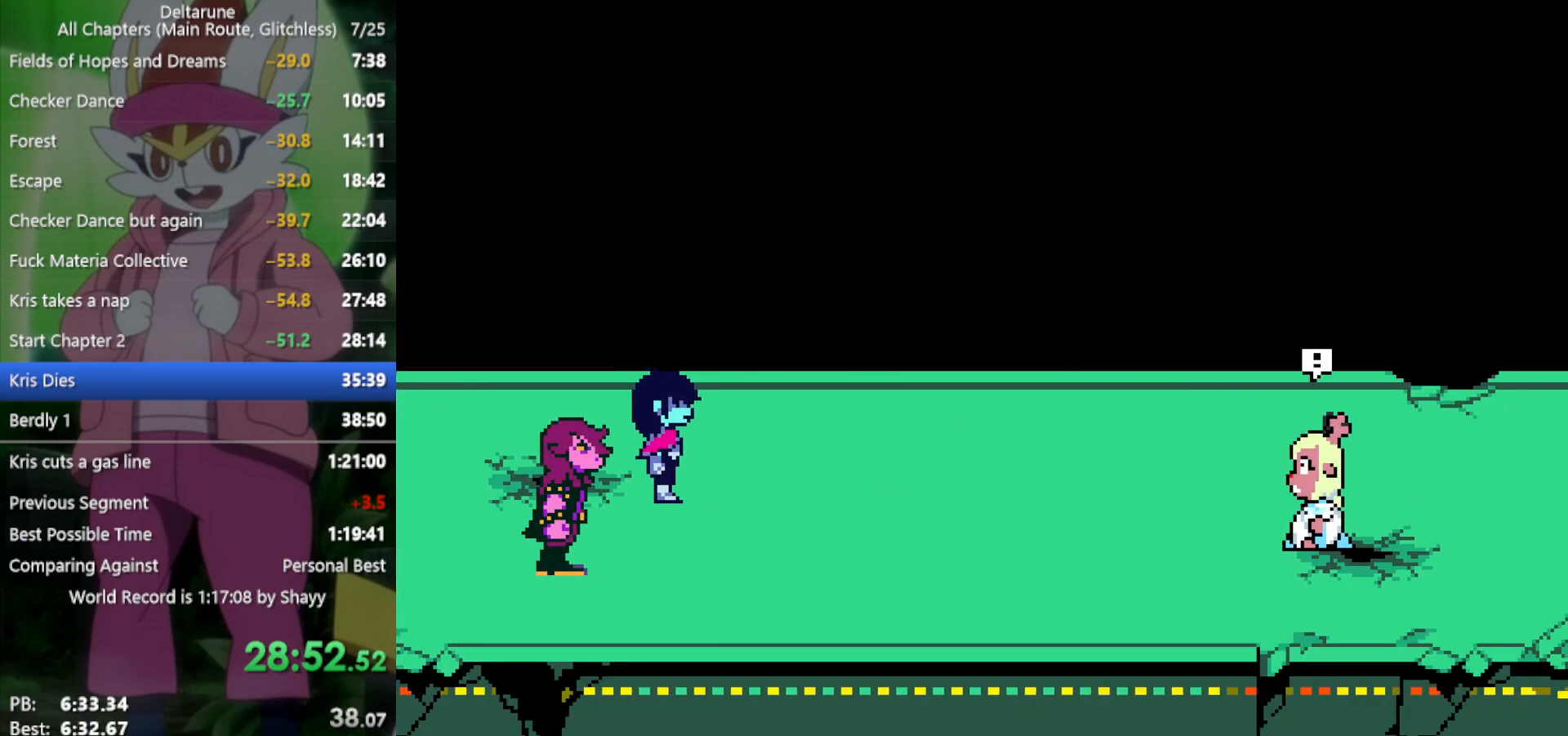
{"keys": ["x"], "events": []}
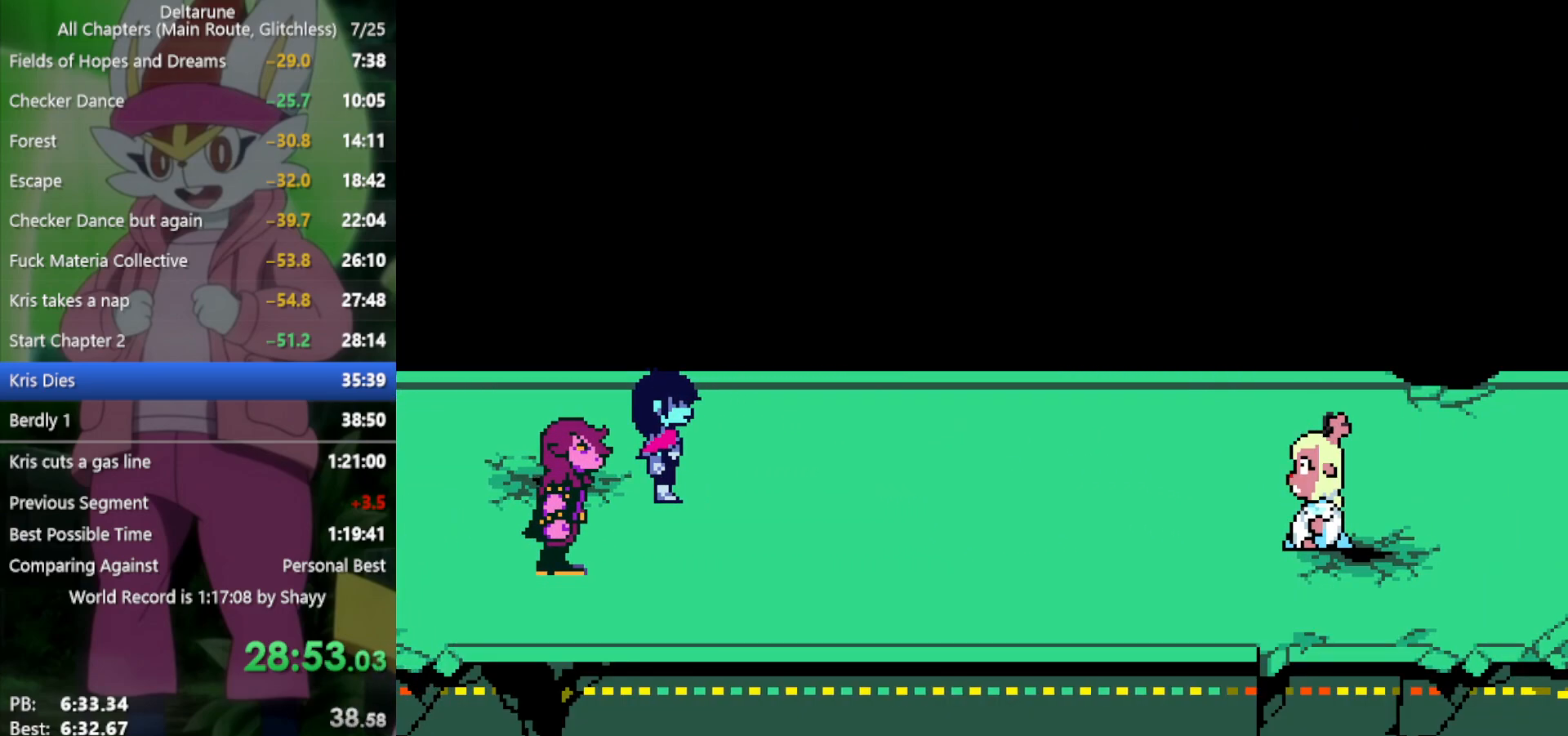
{"keys": ["x"], "events": []}
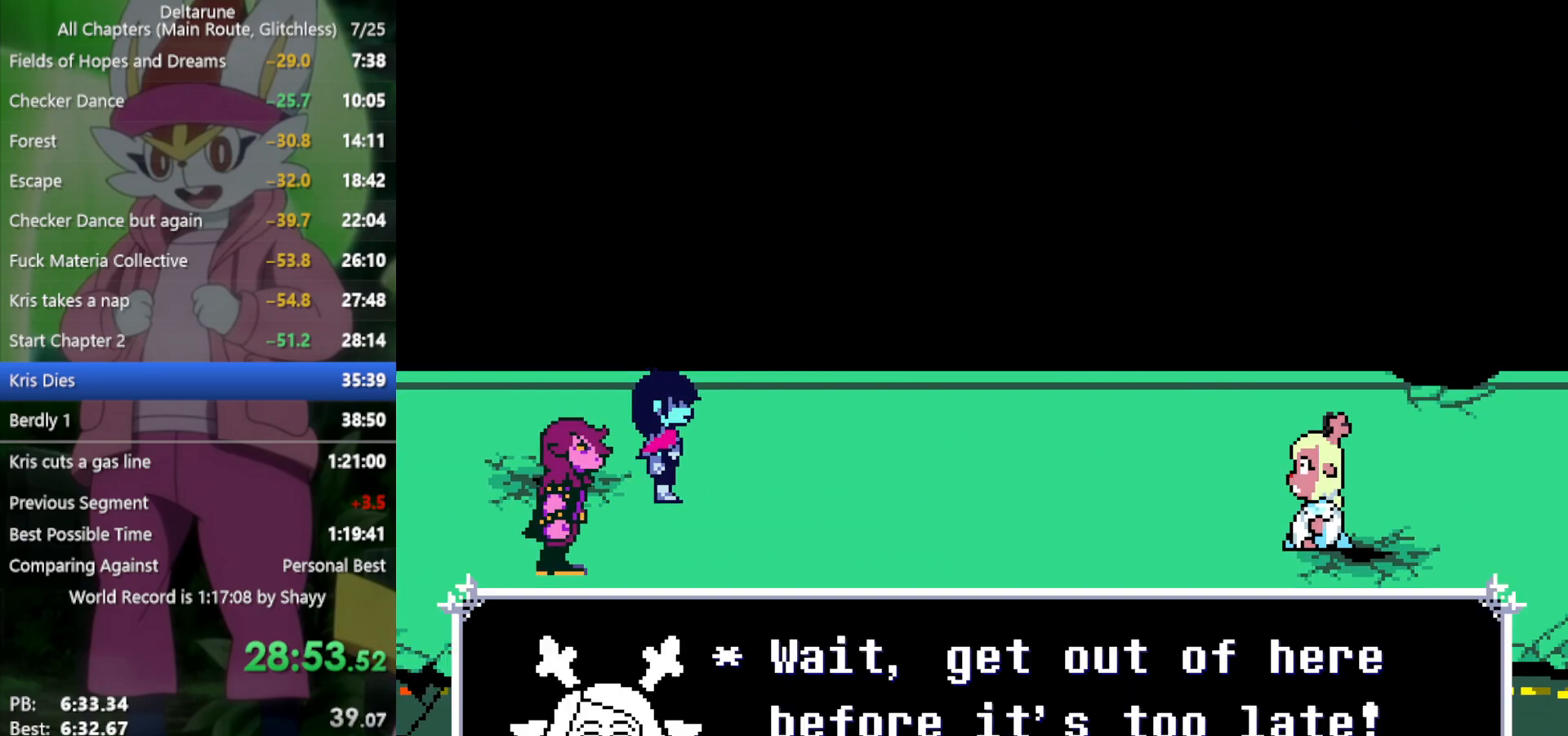
{"keys": ["x"], "events": []}
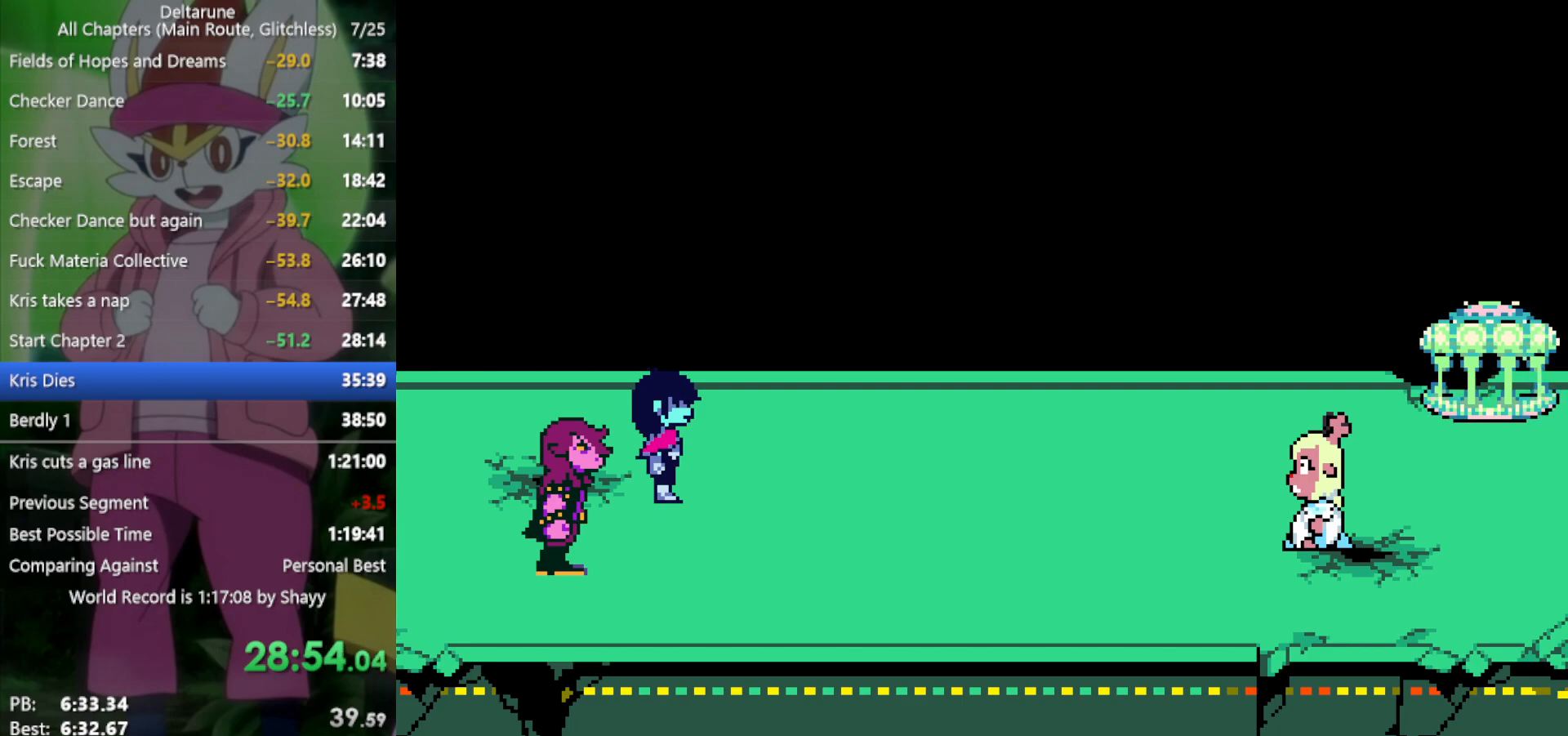
{"keys": ["x"], "events": []}
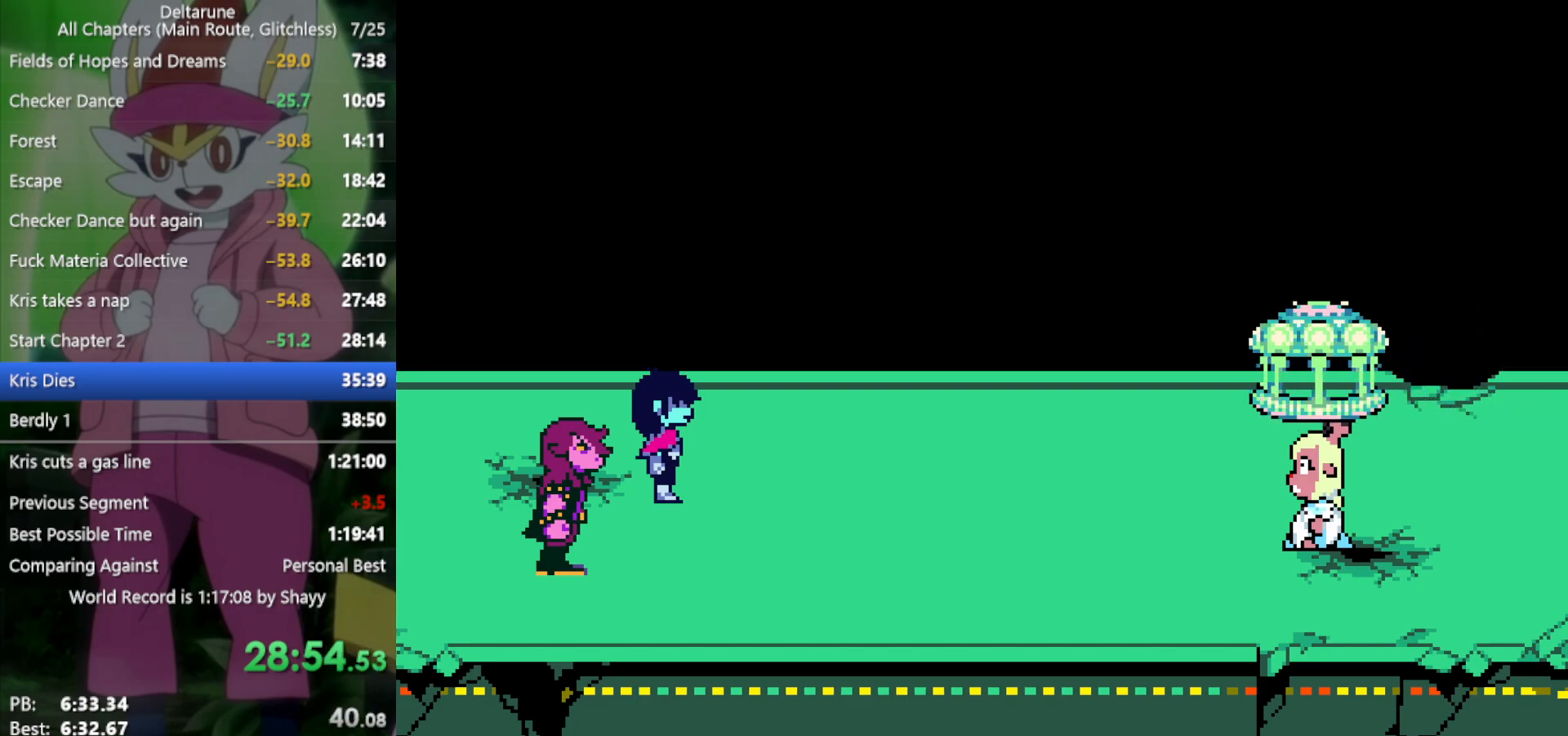
{"keys": ["x"], "events": []}
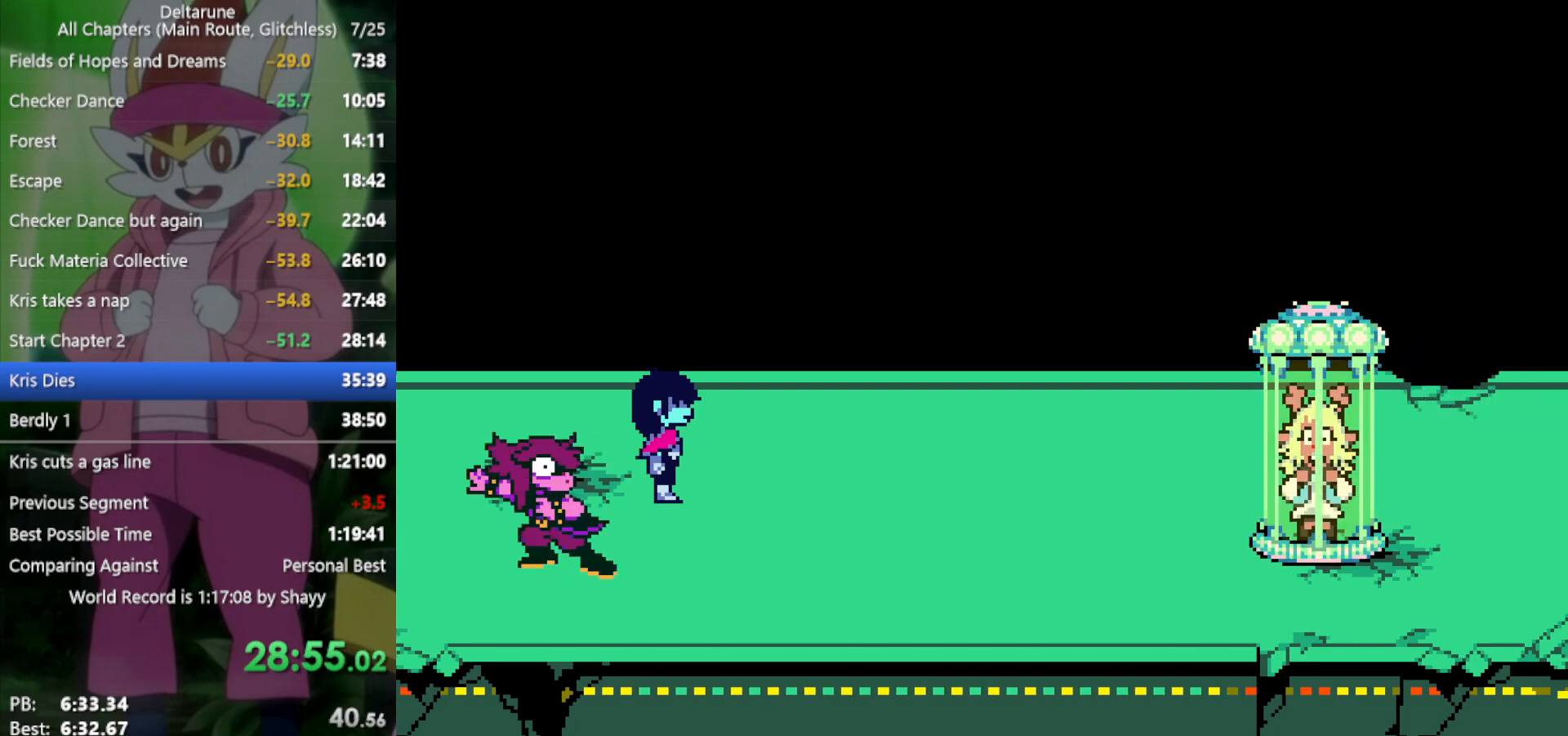
{"keys": ["x"], "events": []}
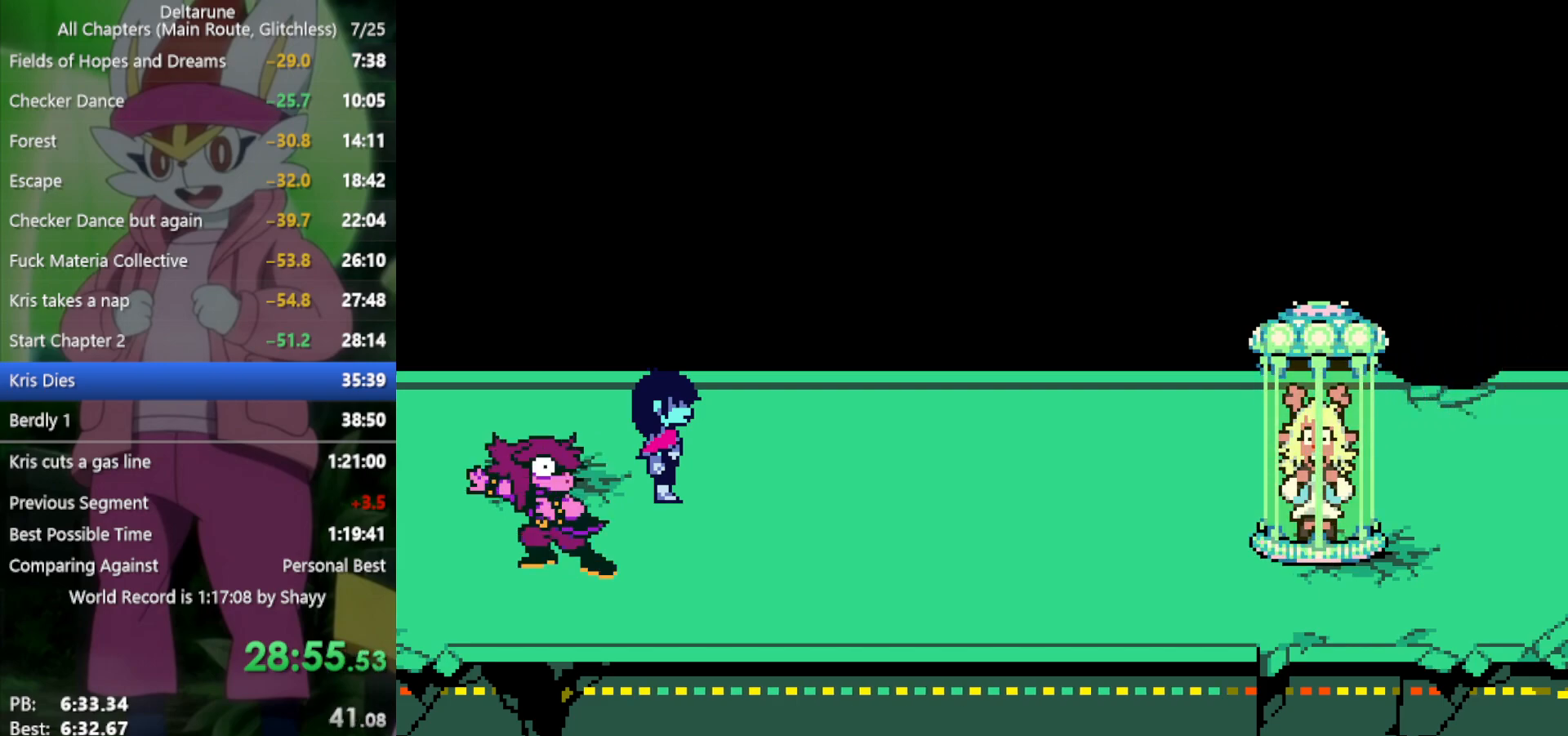
{"keys": ["x"], "events": []}
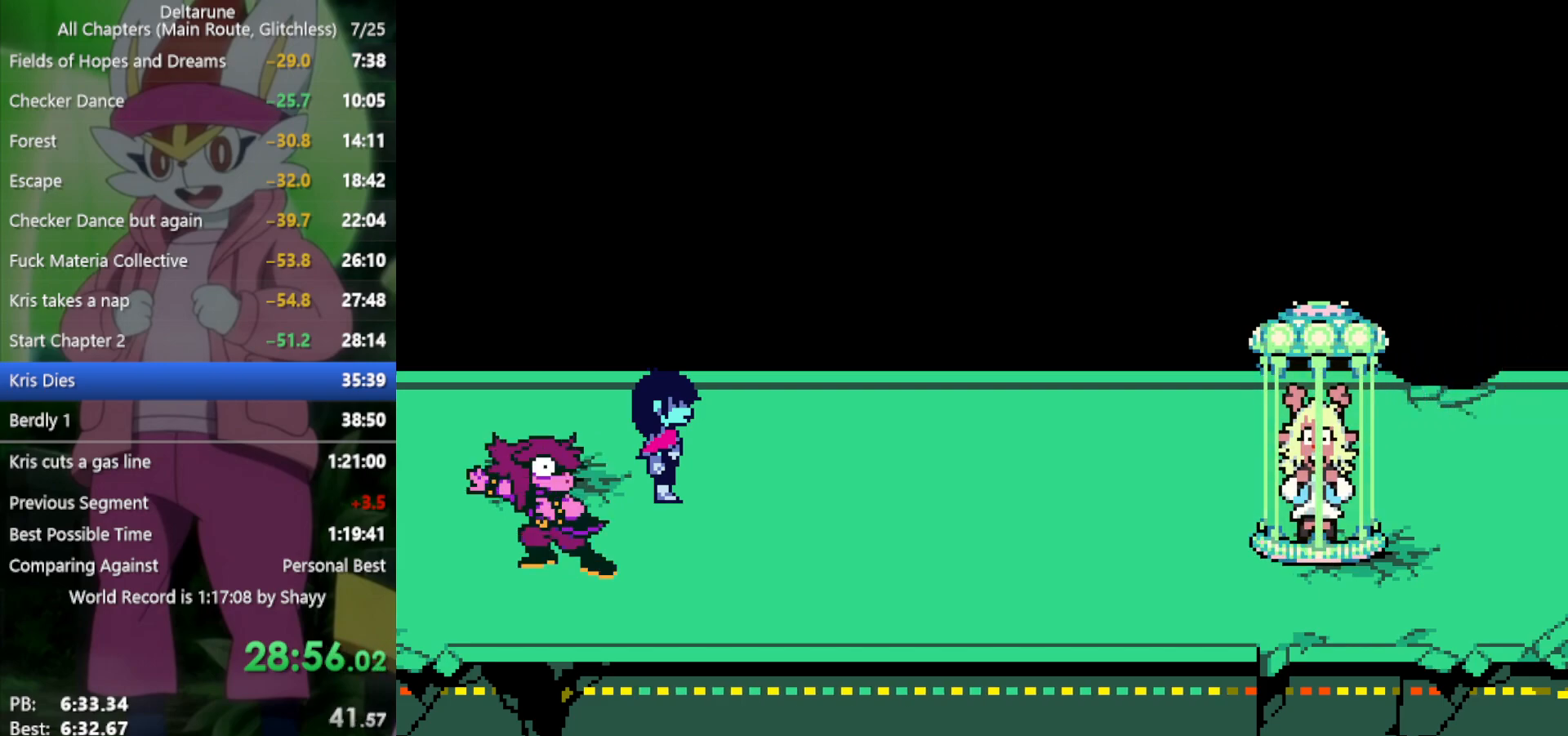
{"keys": ["x"], "events": []}
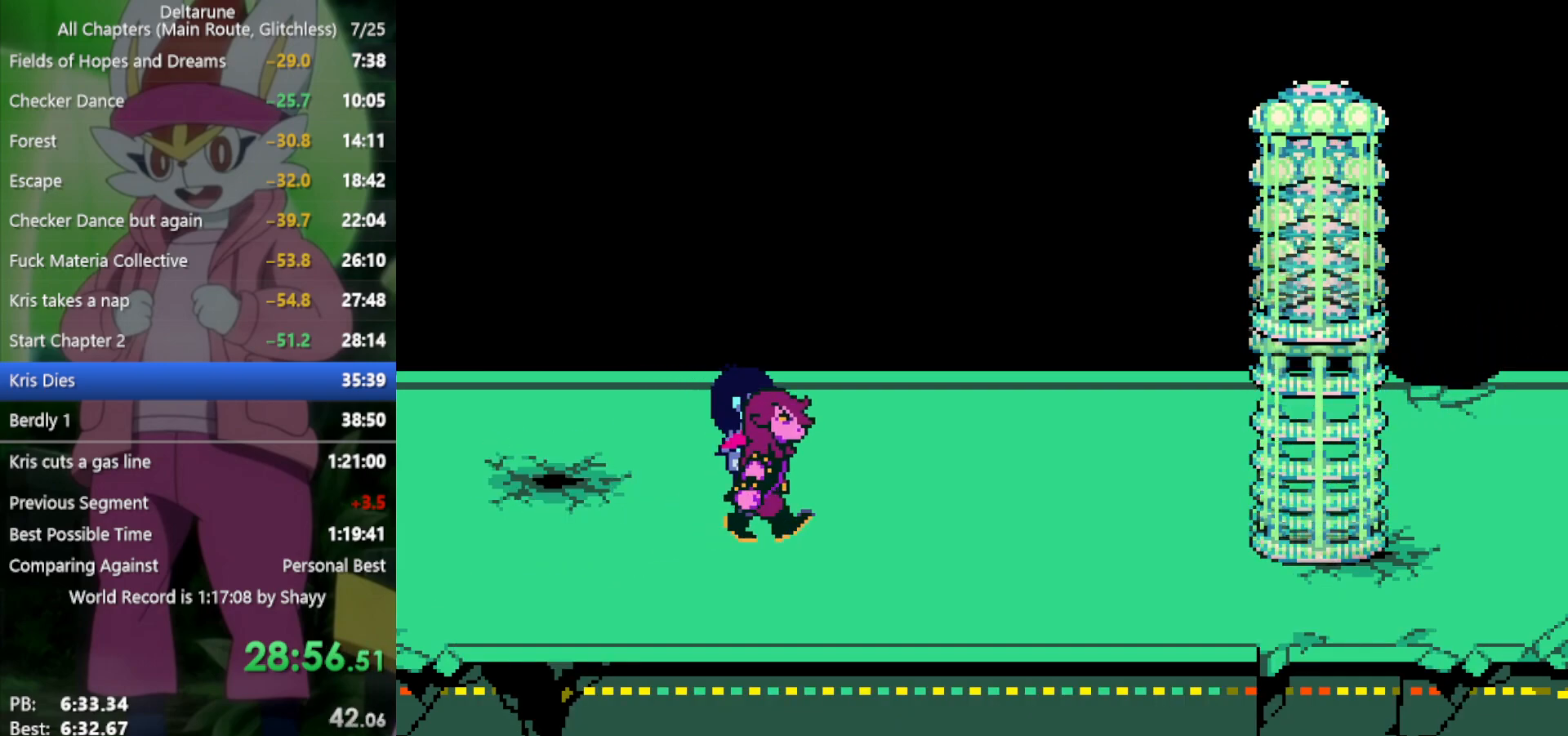
{"keys": ["x"], "events": []}
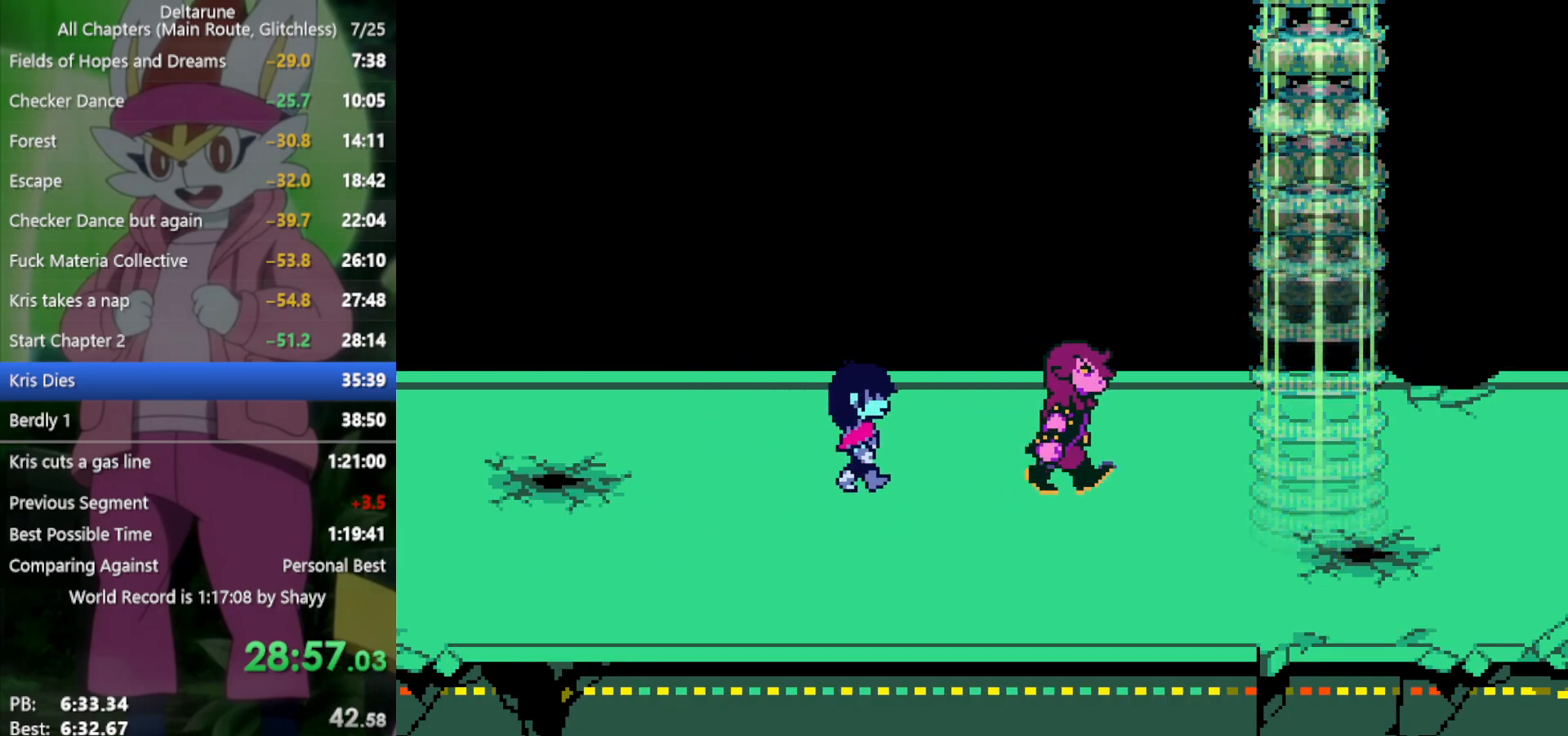
{"keys": ["x"], "events": []}
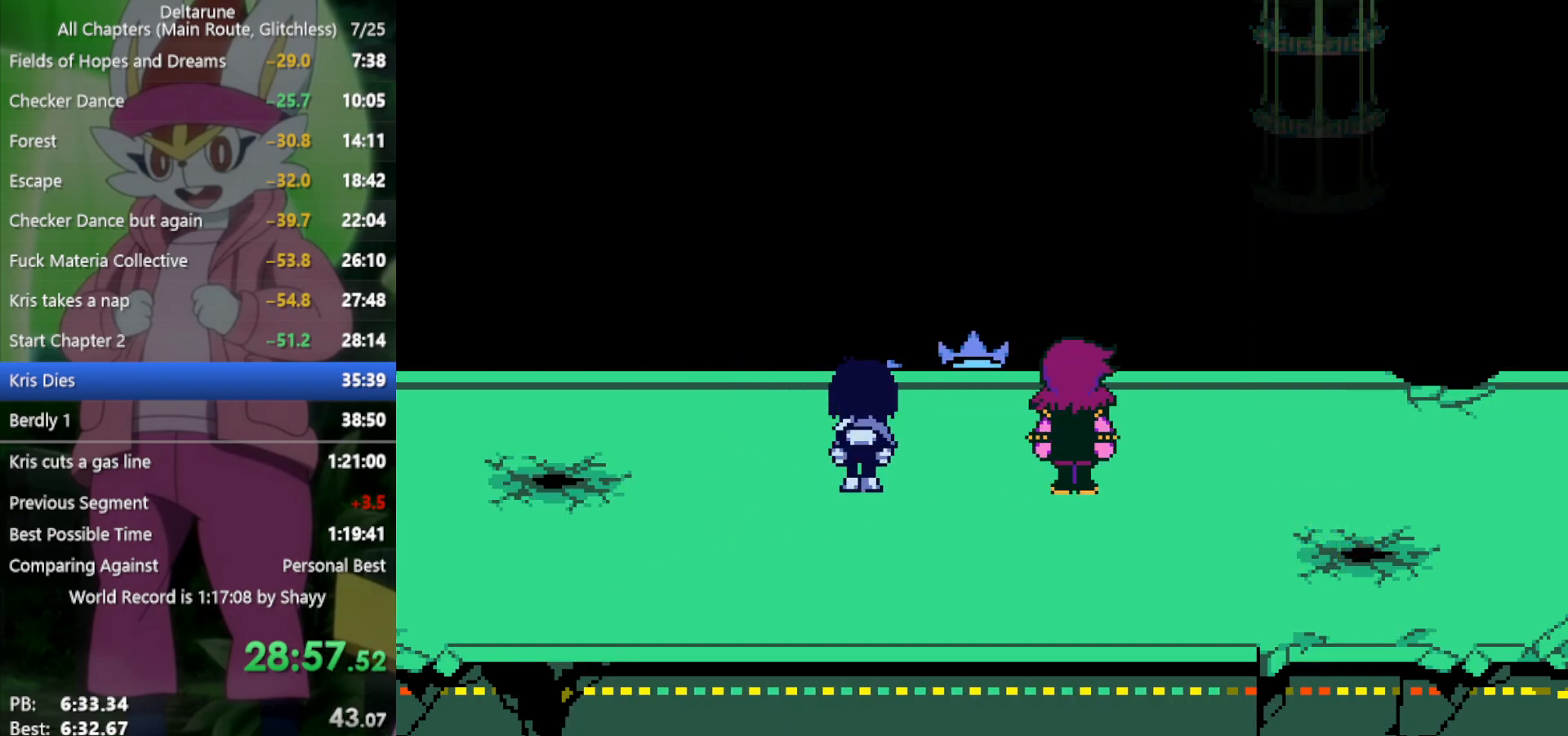
{"keys": ["x"], "events": []}
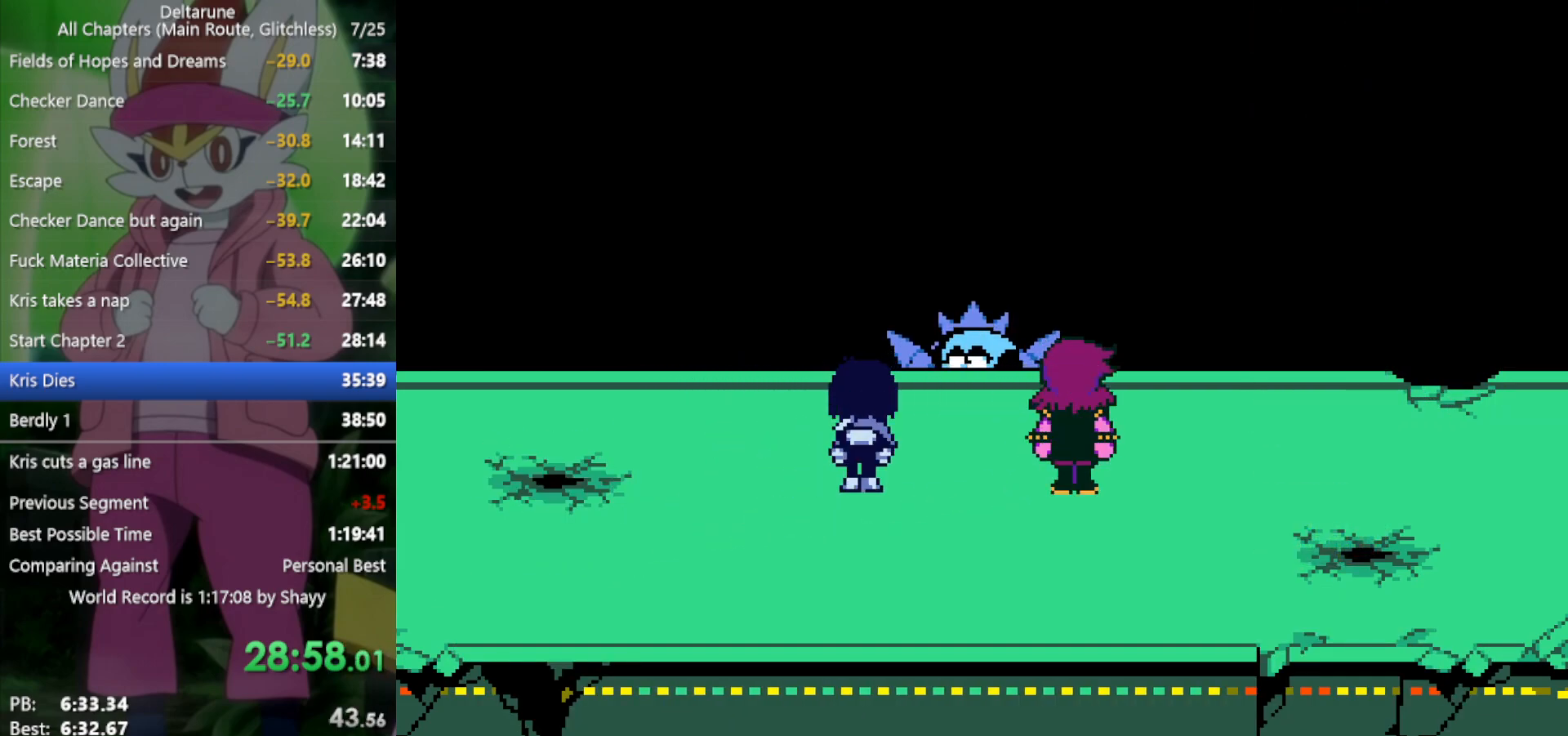
{"keys": ["x"], "events": []}
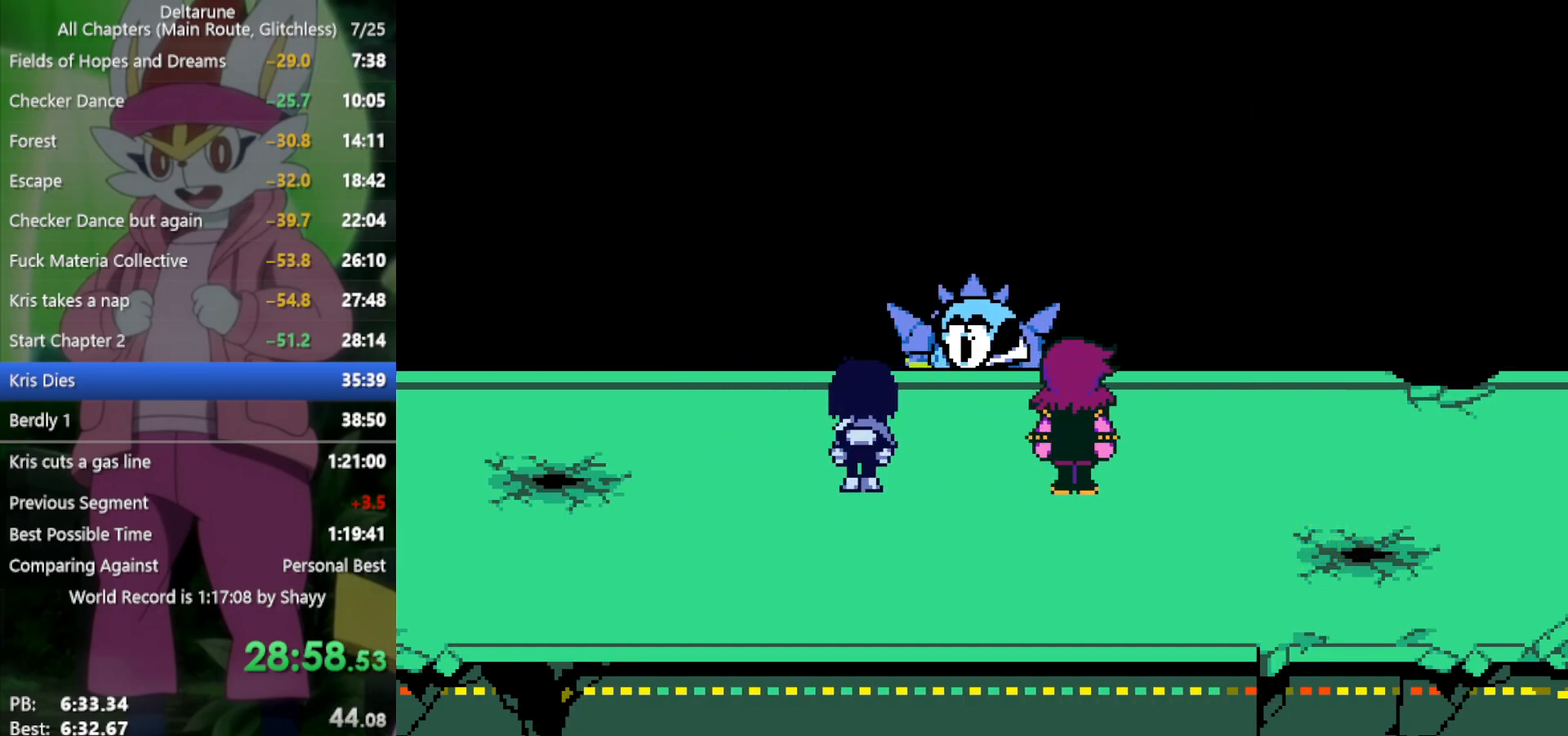
{"keys": ["x"], "events": []}
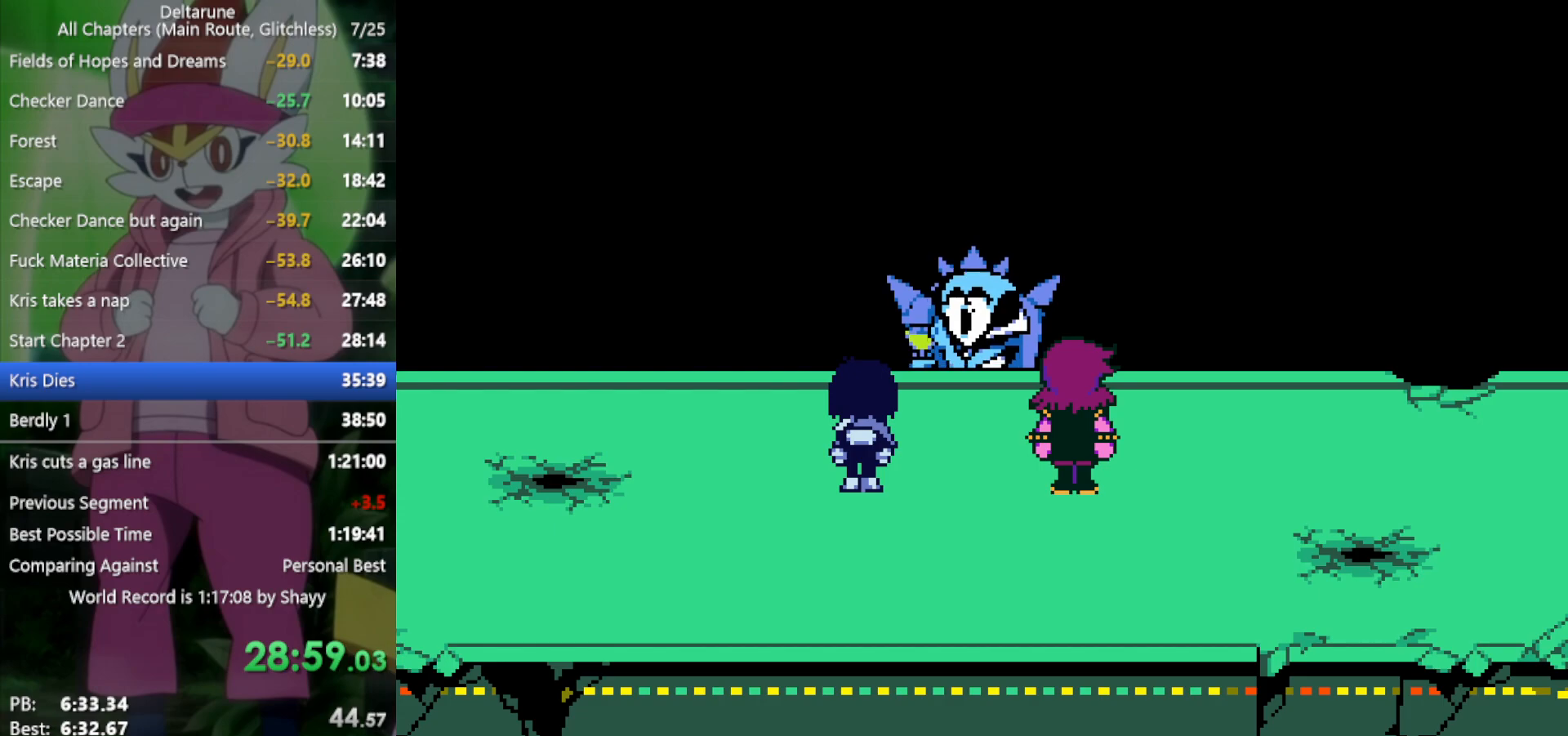
{"keys": ["x"], "events": []}
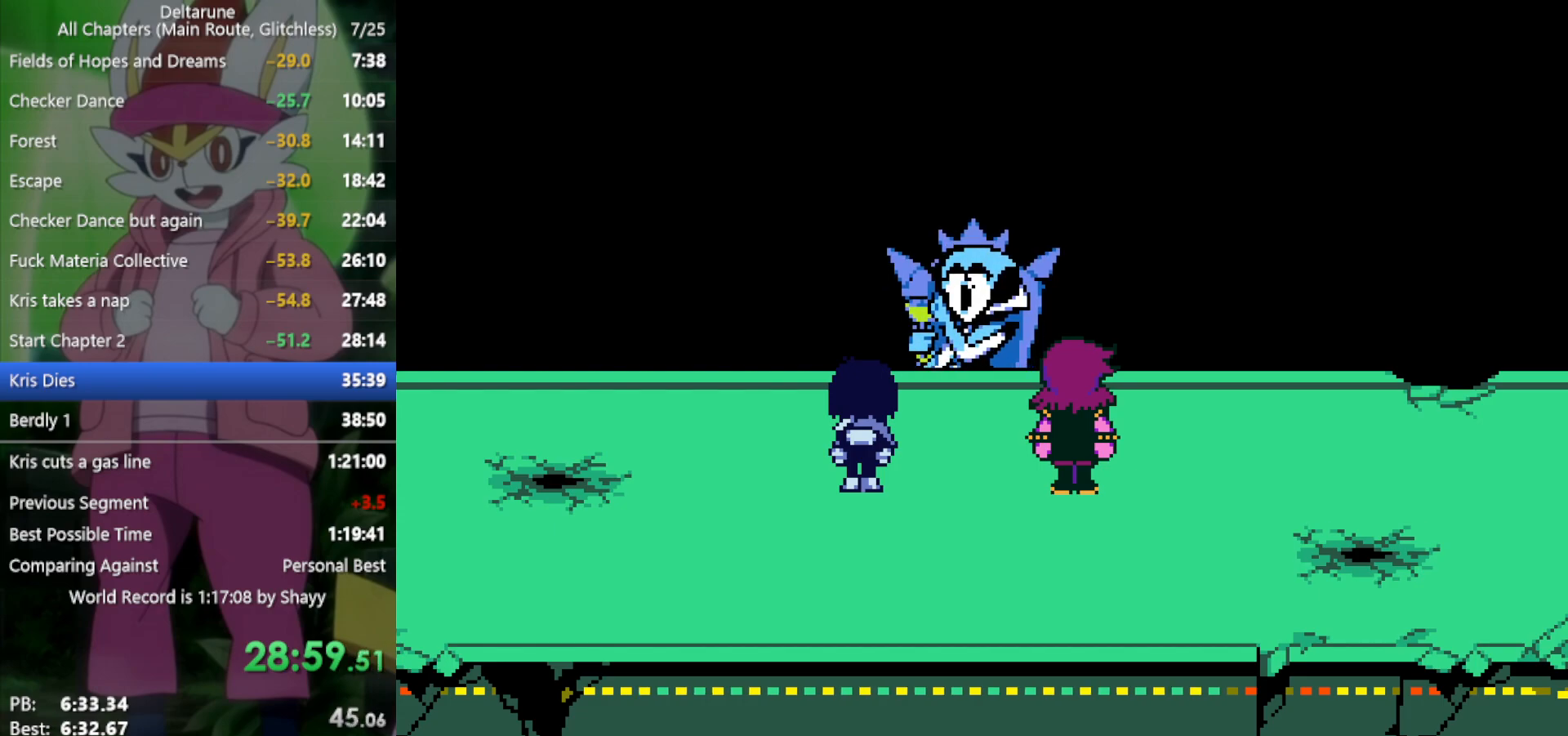
{"keys": ["x"], "events": []}
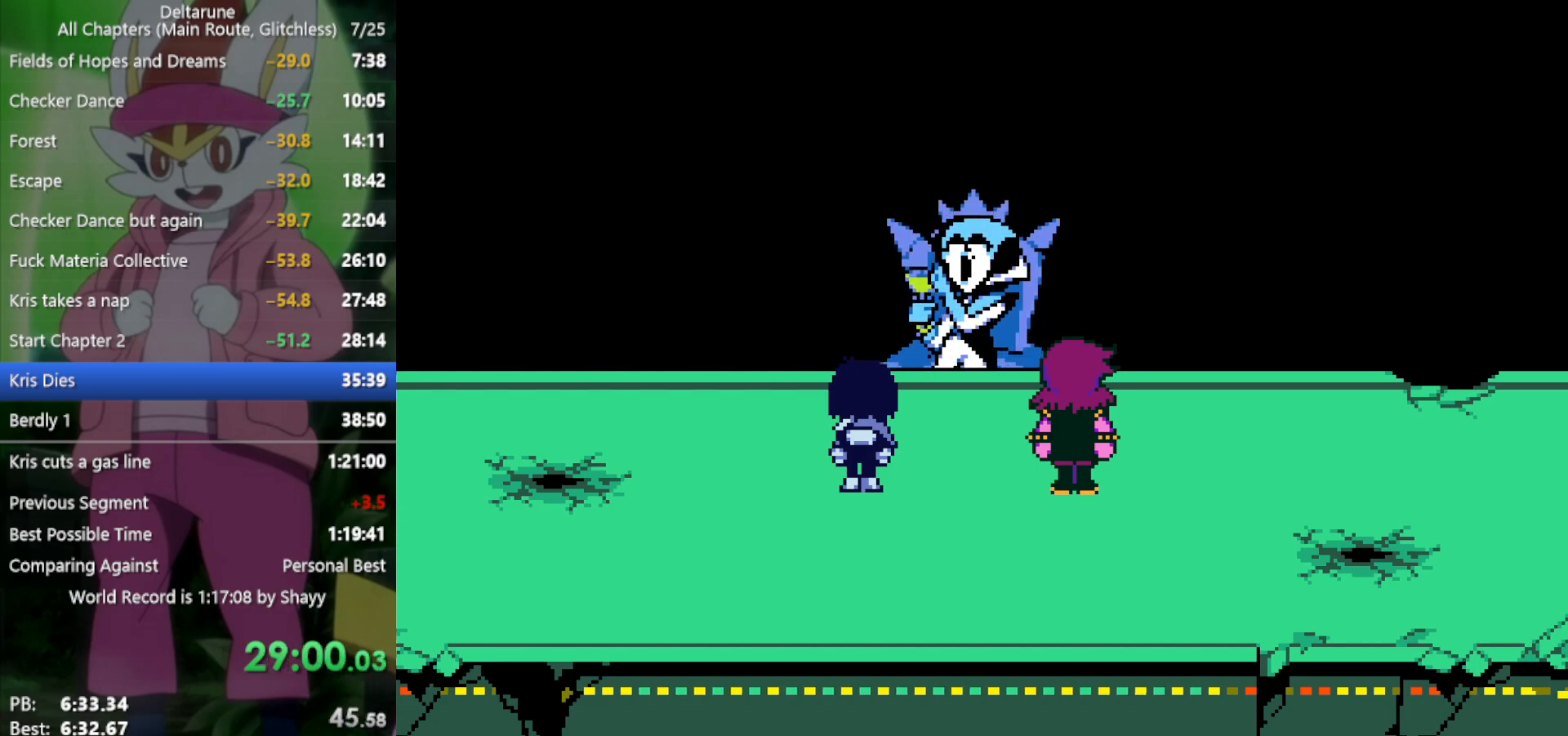
{"keys": ["x"], "events": []}
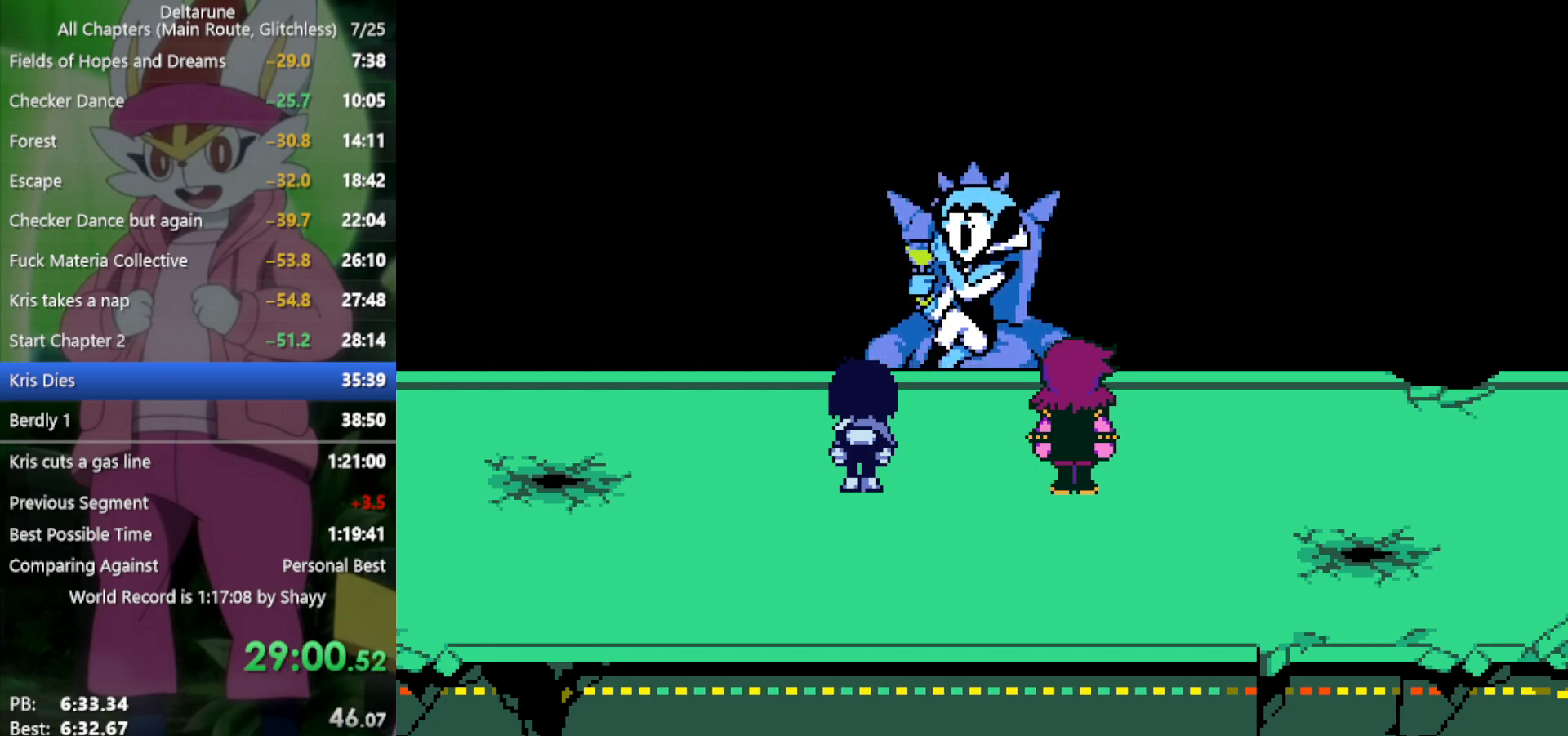
{"keys": ["x"], "events": []}
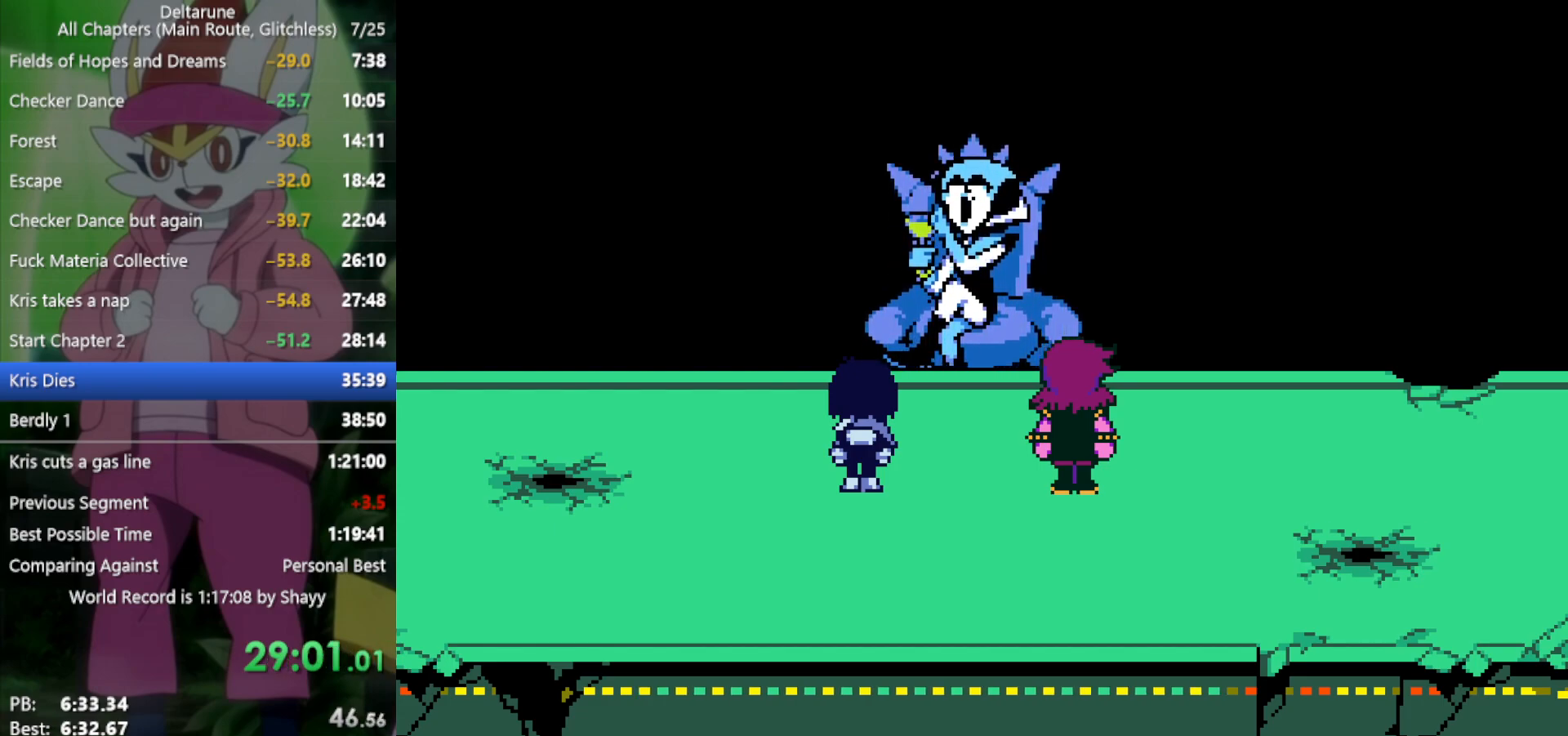
{"keys": ["x"], "events": []}
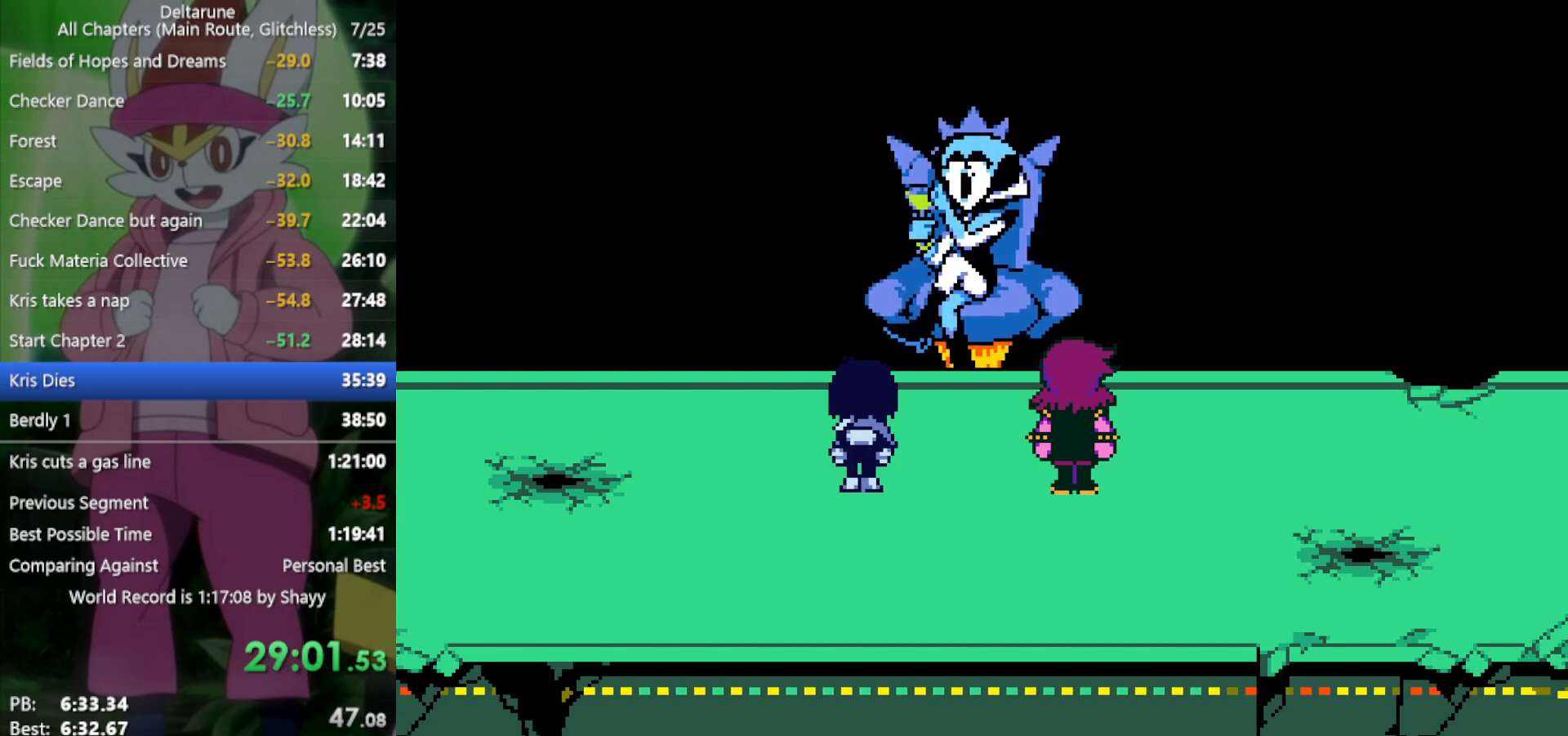
{"keys": ["x"], "events": []}